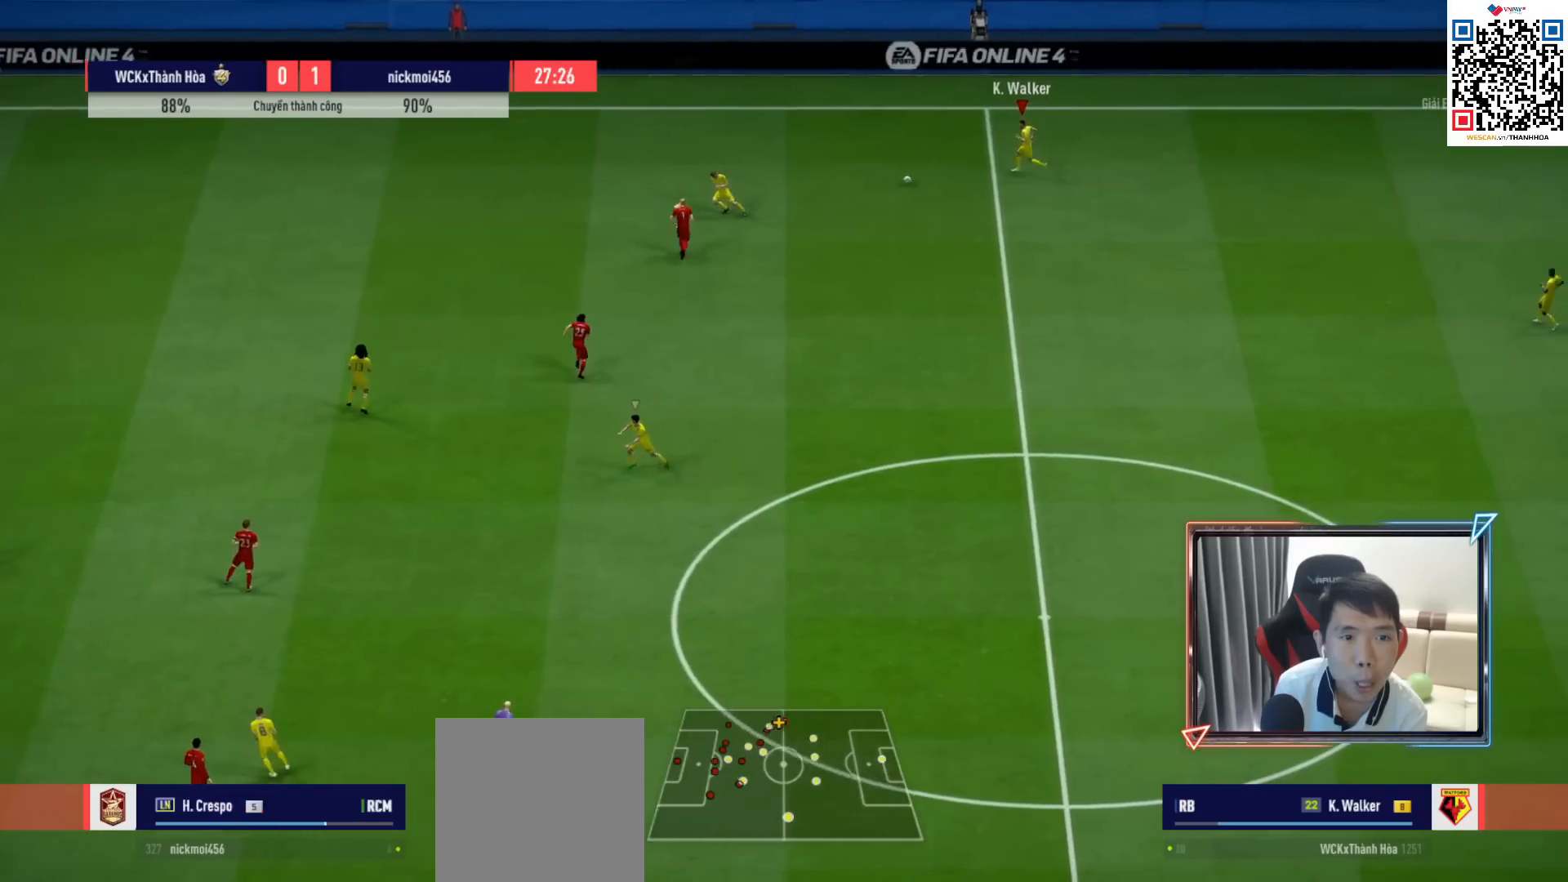
Gameplay with a controller (PlayStation layout); each line is a JSON object with the inputs held at the frame after it. "events" lists button and stick changes between this image and that frame as [ms after this image, input, new state], when the widget could be followed in between.
{"buttons": [], "left_stick": "left", "right_stick": "center", "events": [[117, "left_stick", "up-left"], [450, "left_stick", "left"]]}
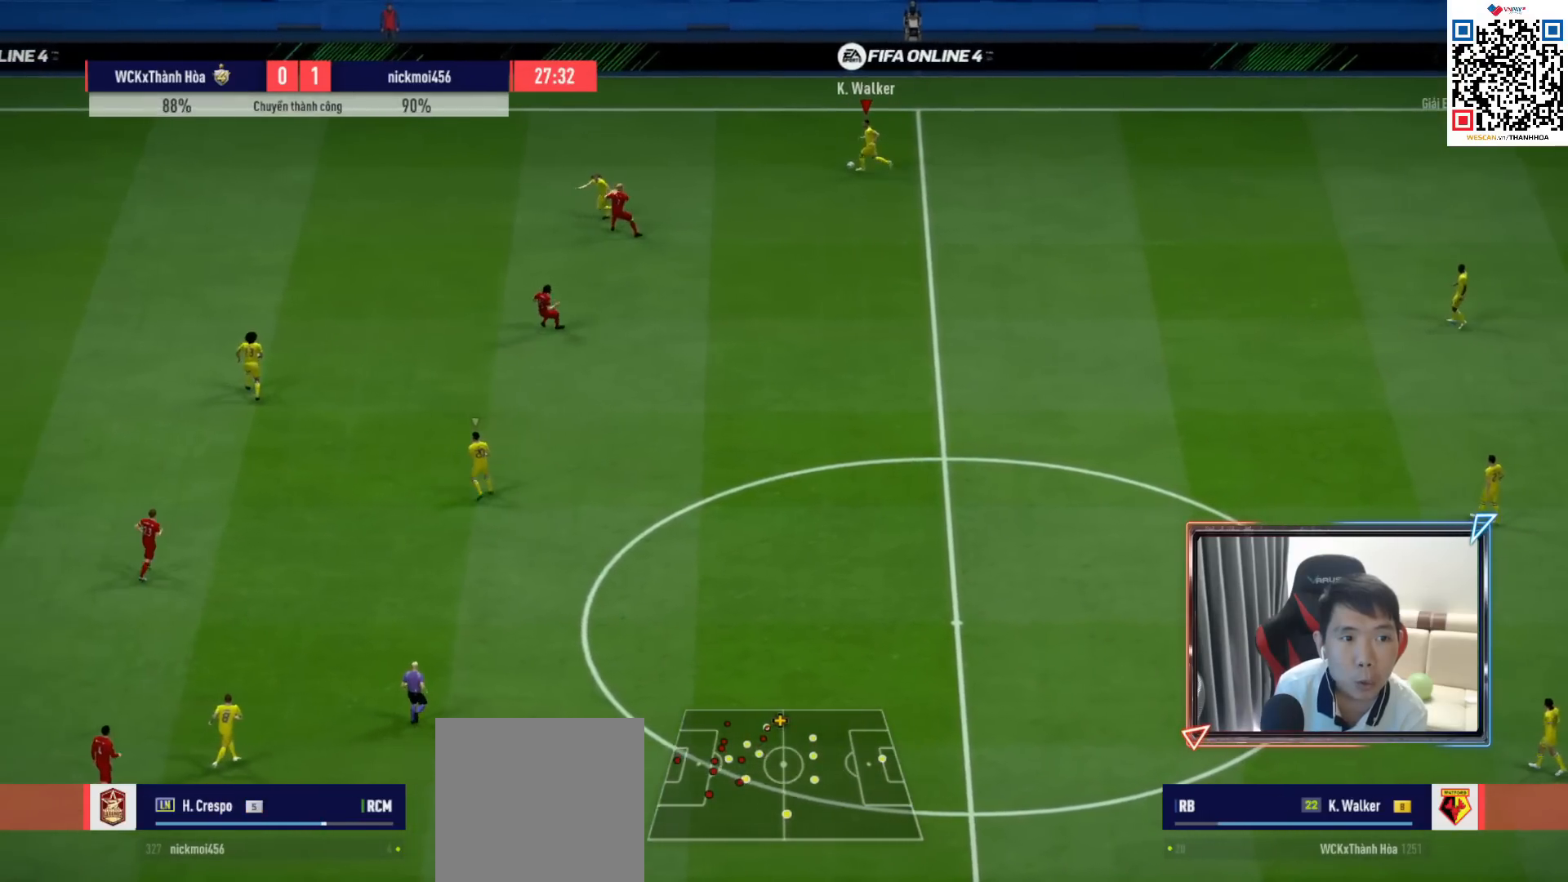
{"buttons": [], "left_stick": "down-left", "right_stick": "center", "events": [[33, "left_stick", "down-left"]]}
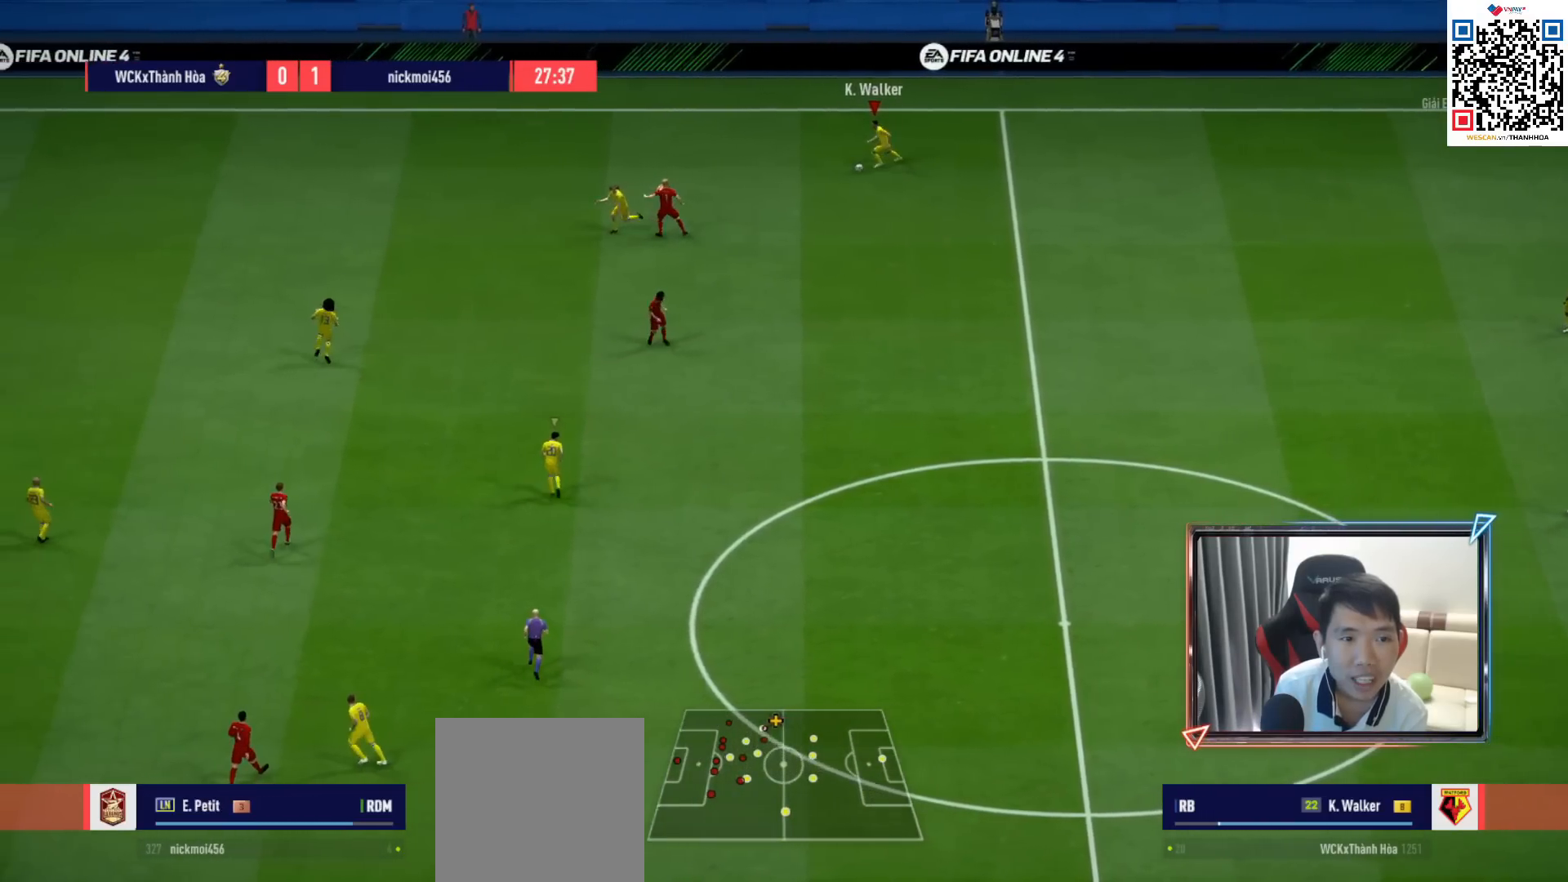
{"buttons": [], "left_stick": "left", "right_stick": "center", "events": [[117, "left_stick", "left"]]}
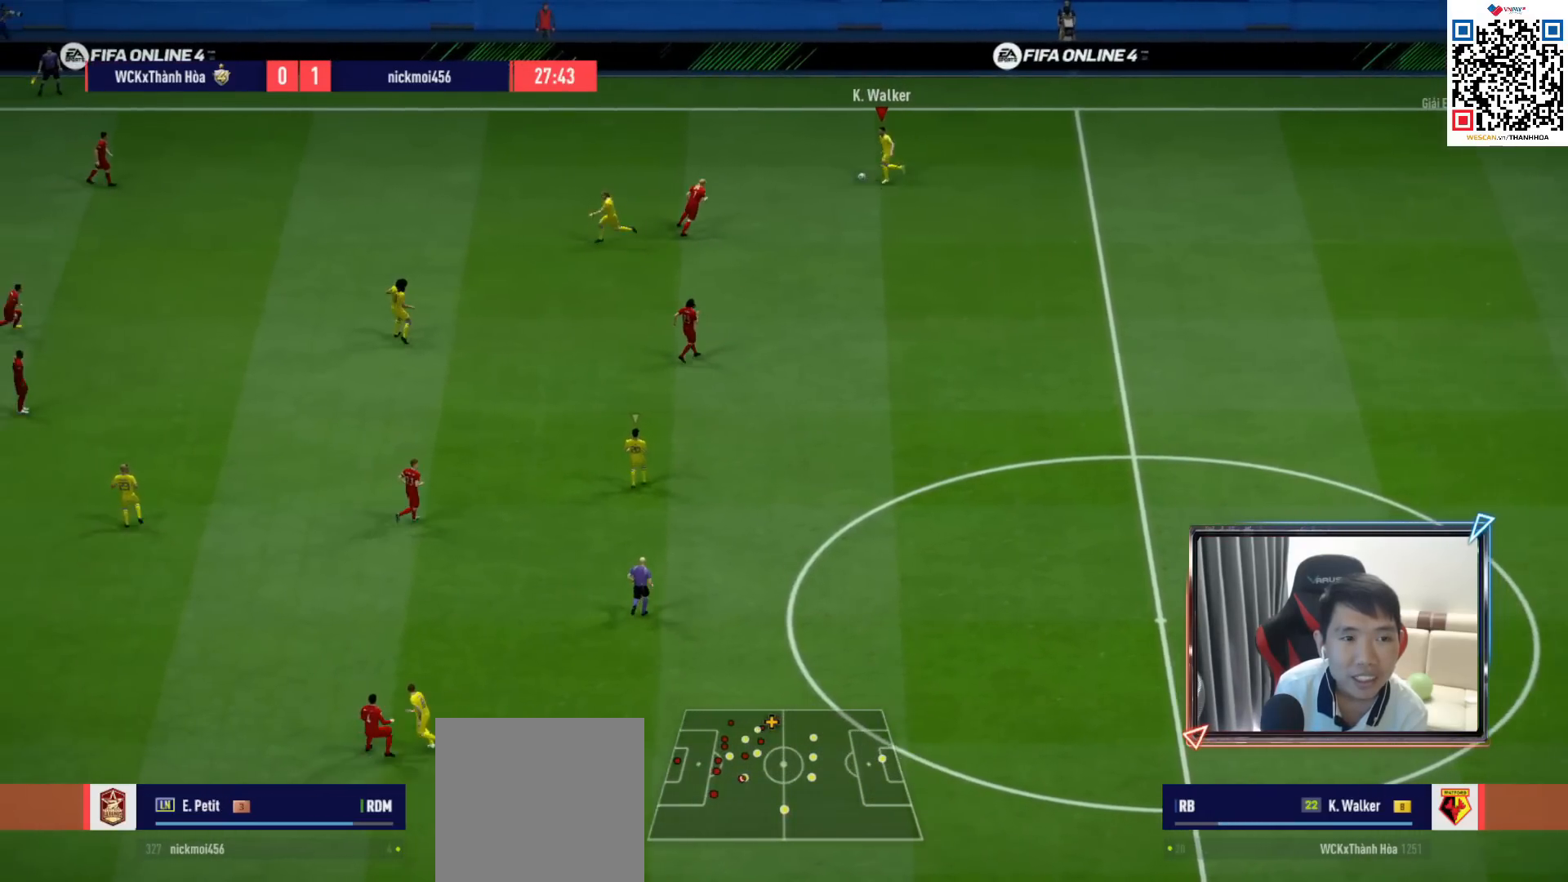
{"buttons": [], "left_stick": "down-right", "right_stick": "center", "events": [[67, "left_stick", "down-left"], [250, "left_stick", "down"], [467, "left_stick", "down-right"]]}
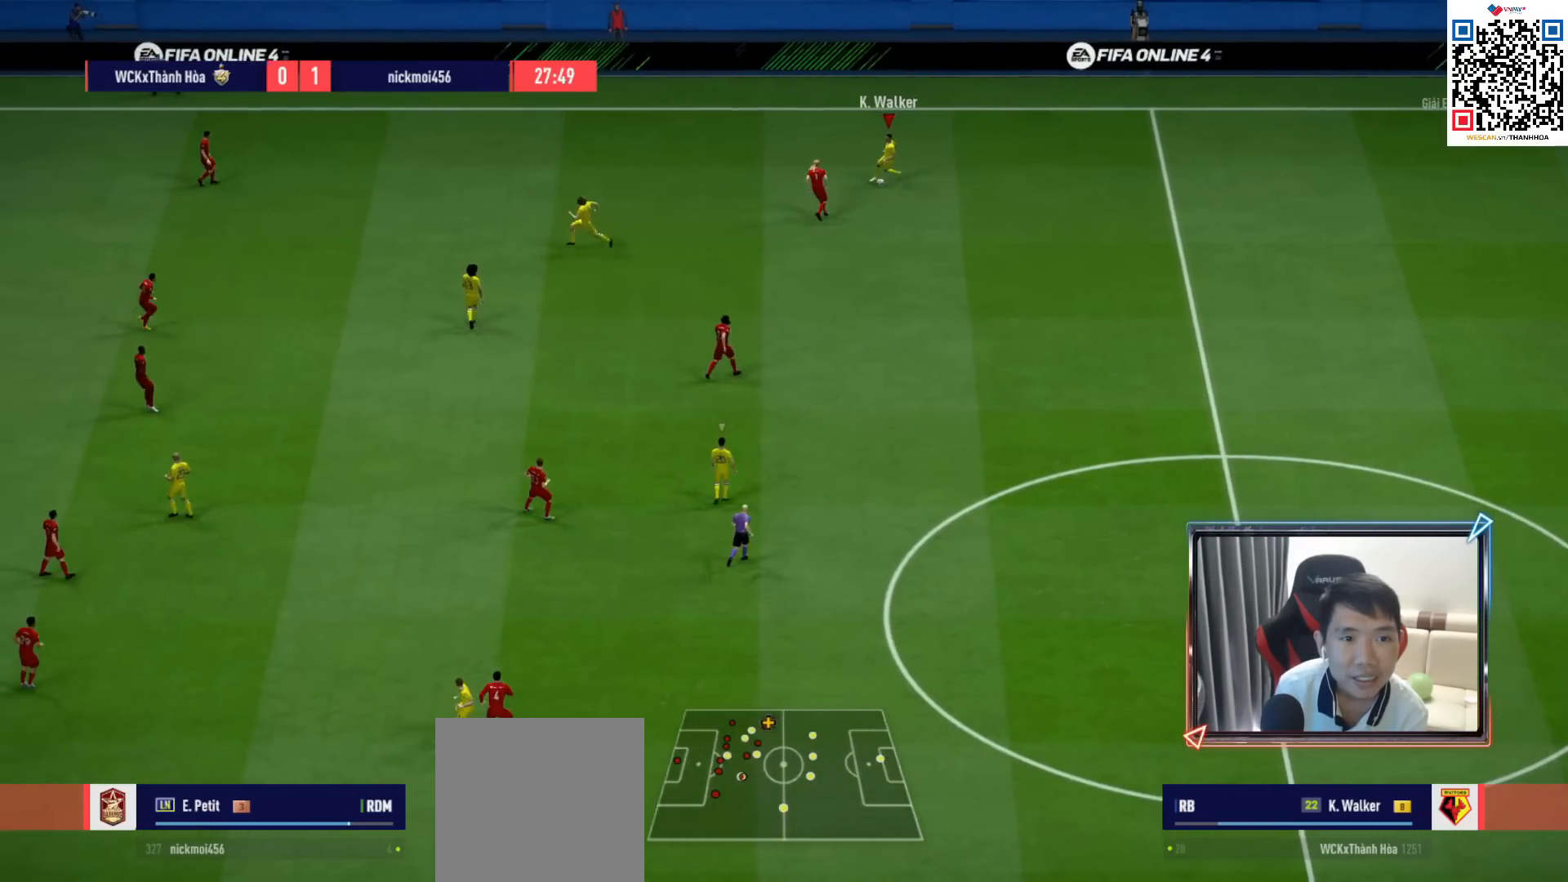
{"buttons": [], "left_stick": "down", "right_stick": "center", "events": [[50, "left_stick", "up"], [367, "left_stick", "down-right"], [467, "left_stick", "down"]]}
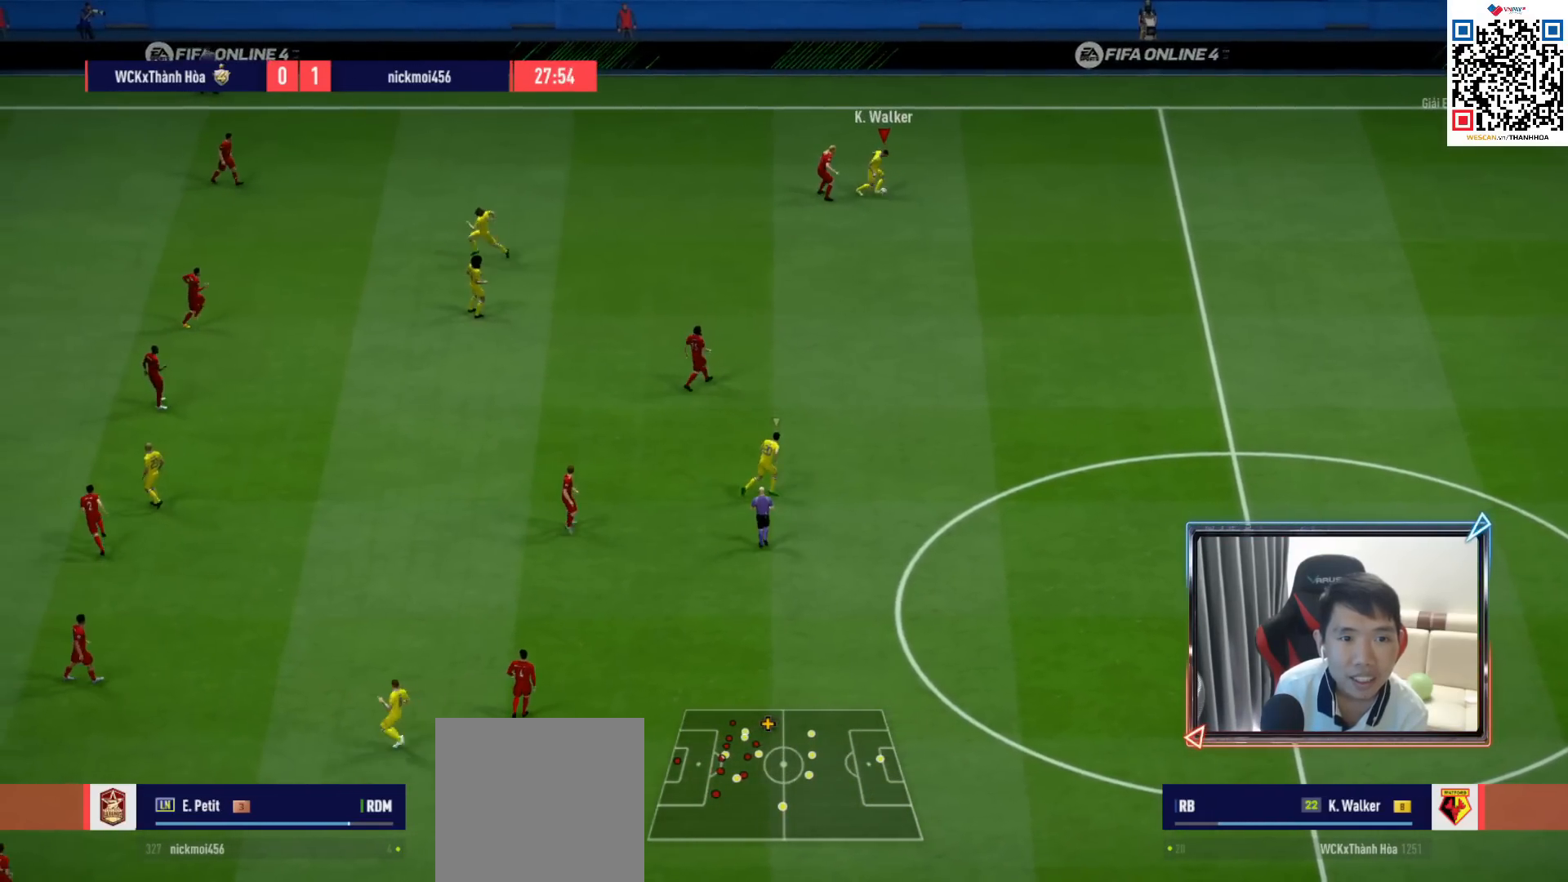
{"buttons": [], "left_stick": "down-left", "right_stick": "center", "events": [[450, "left_stick", "down-left"]]}
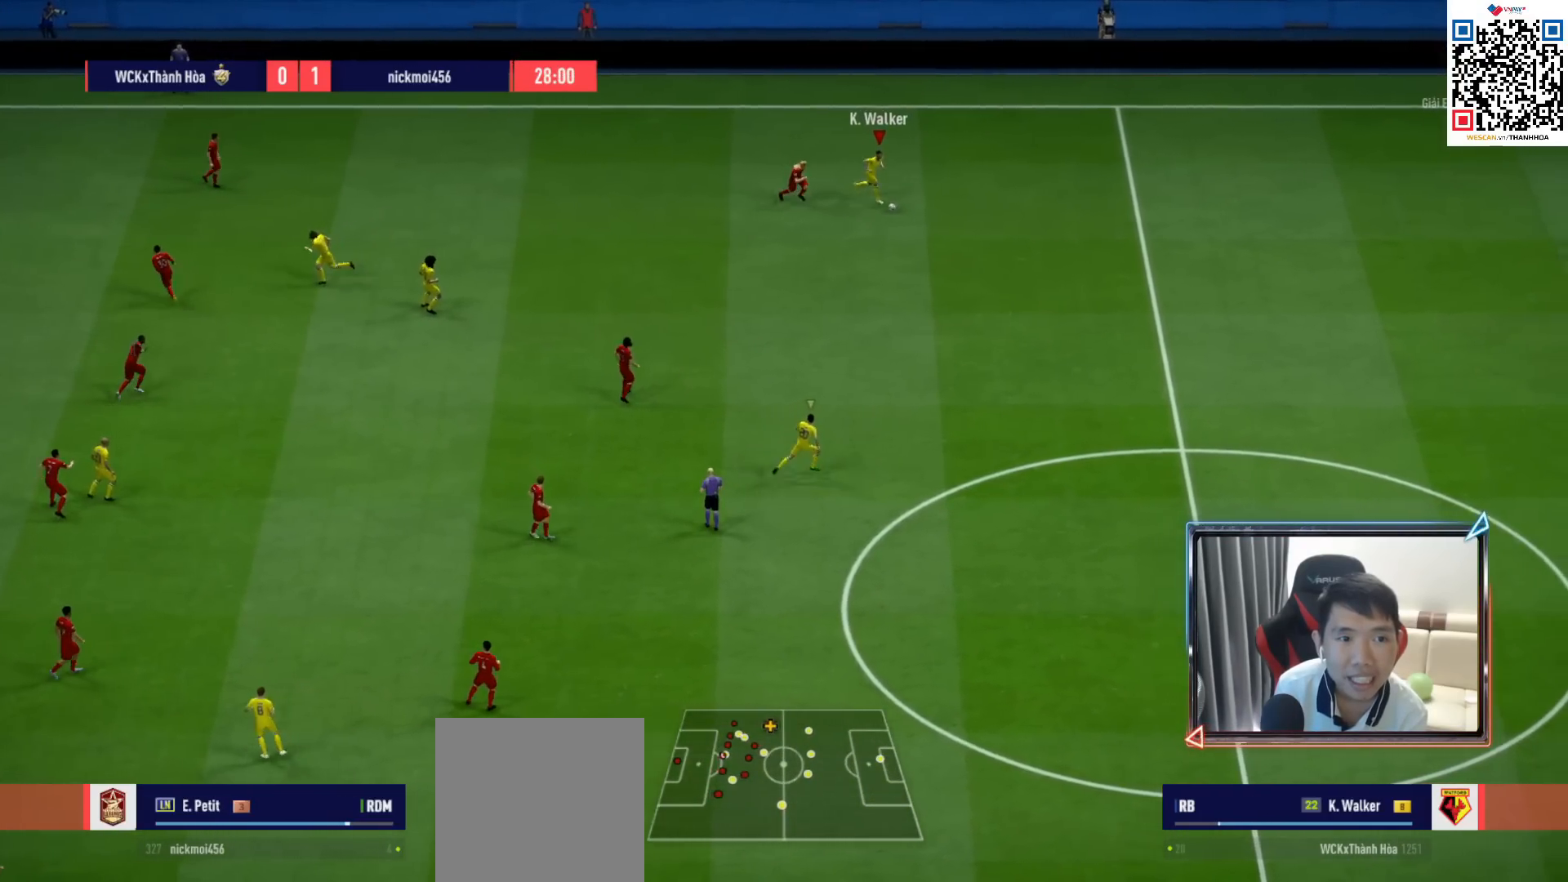
{"buttons": [], "left_stick": "down-left", "right_stick": "center", "events": [[33, "CROSS", "down"], [150, "CROSS", "up"]]}
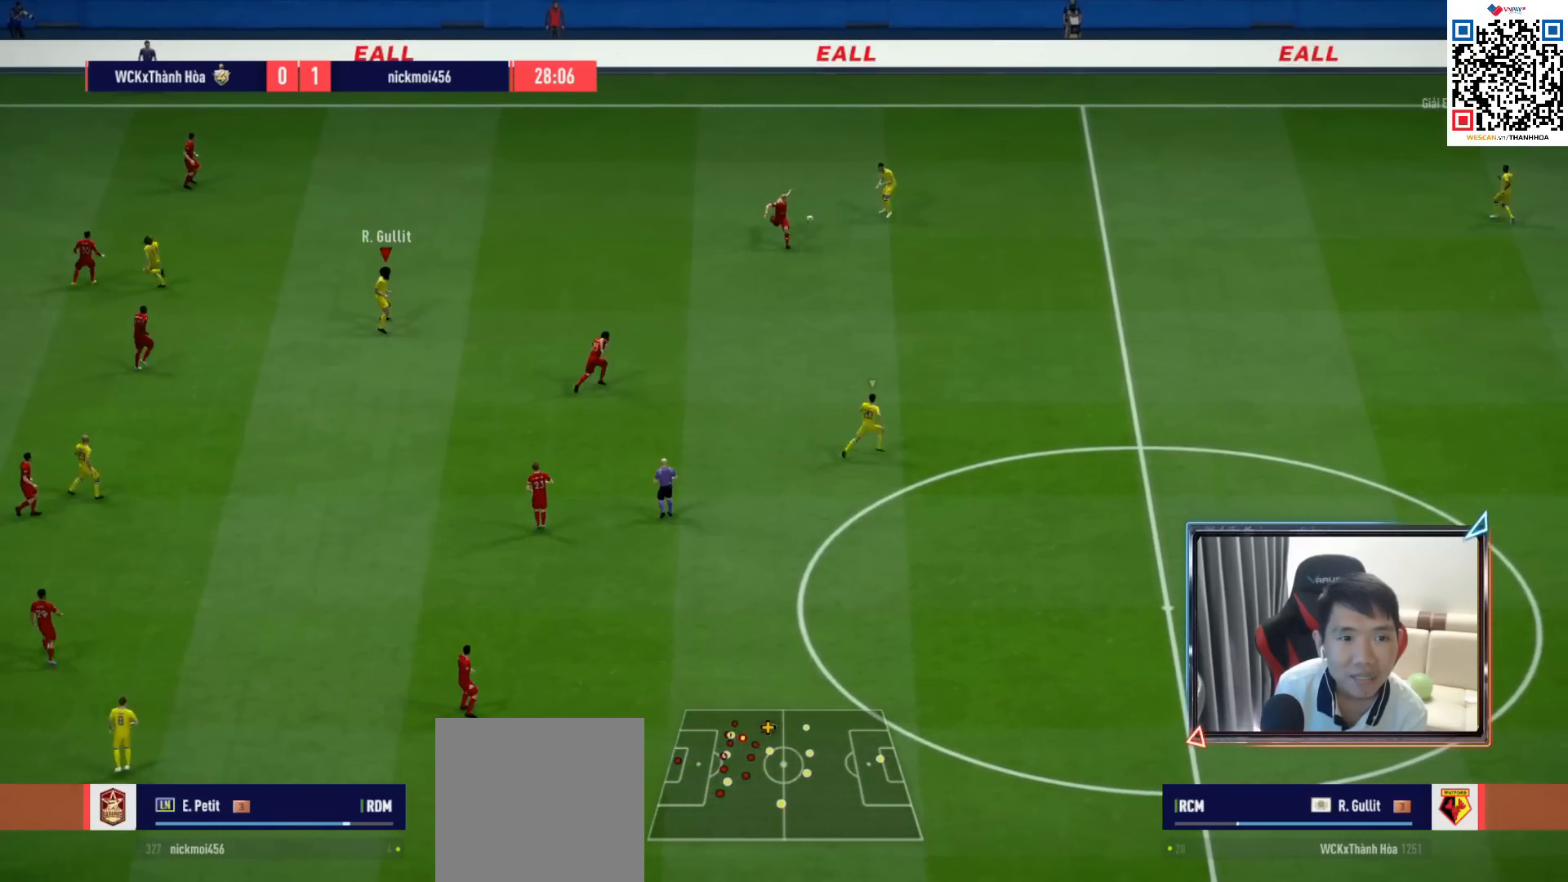
{"buttons": ["R1"], "left_stick": "up-left", "right_stick": "center", "events": [[250, "left_stick", "left"], [367, "left_stick", "up-left"], [433, "R1", "down"]]}
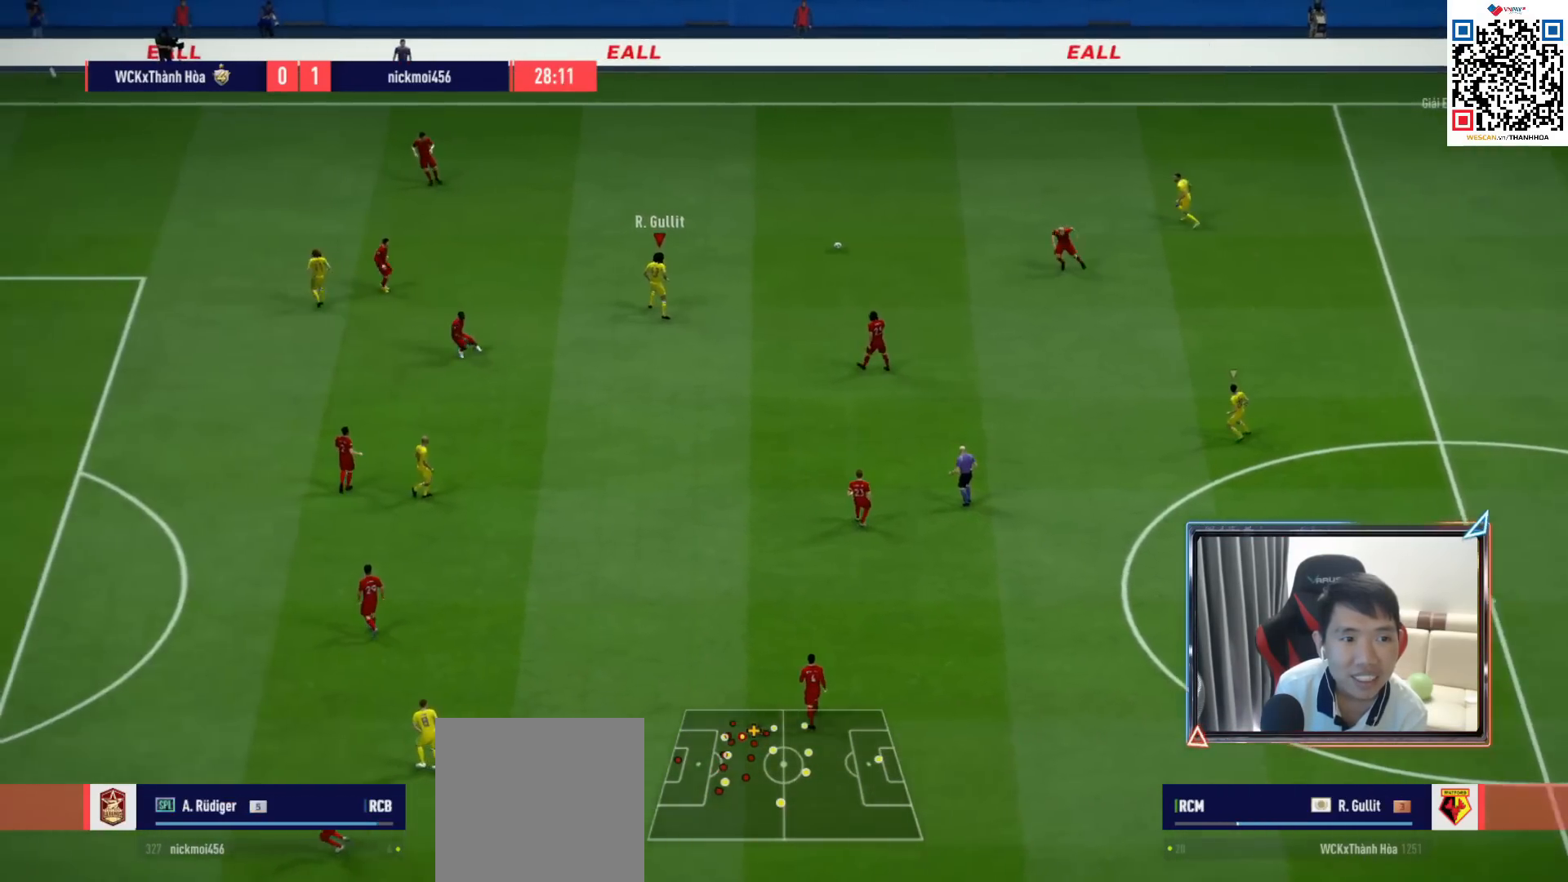
{"buttons": [], "left_stick": "left", "right_stick": "center", "events": [[17, "L2", "down"], [133, "R1", "up"], [417, "L2", "up"], [450, "left_stick", "left"]]}
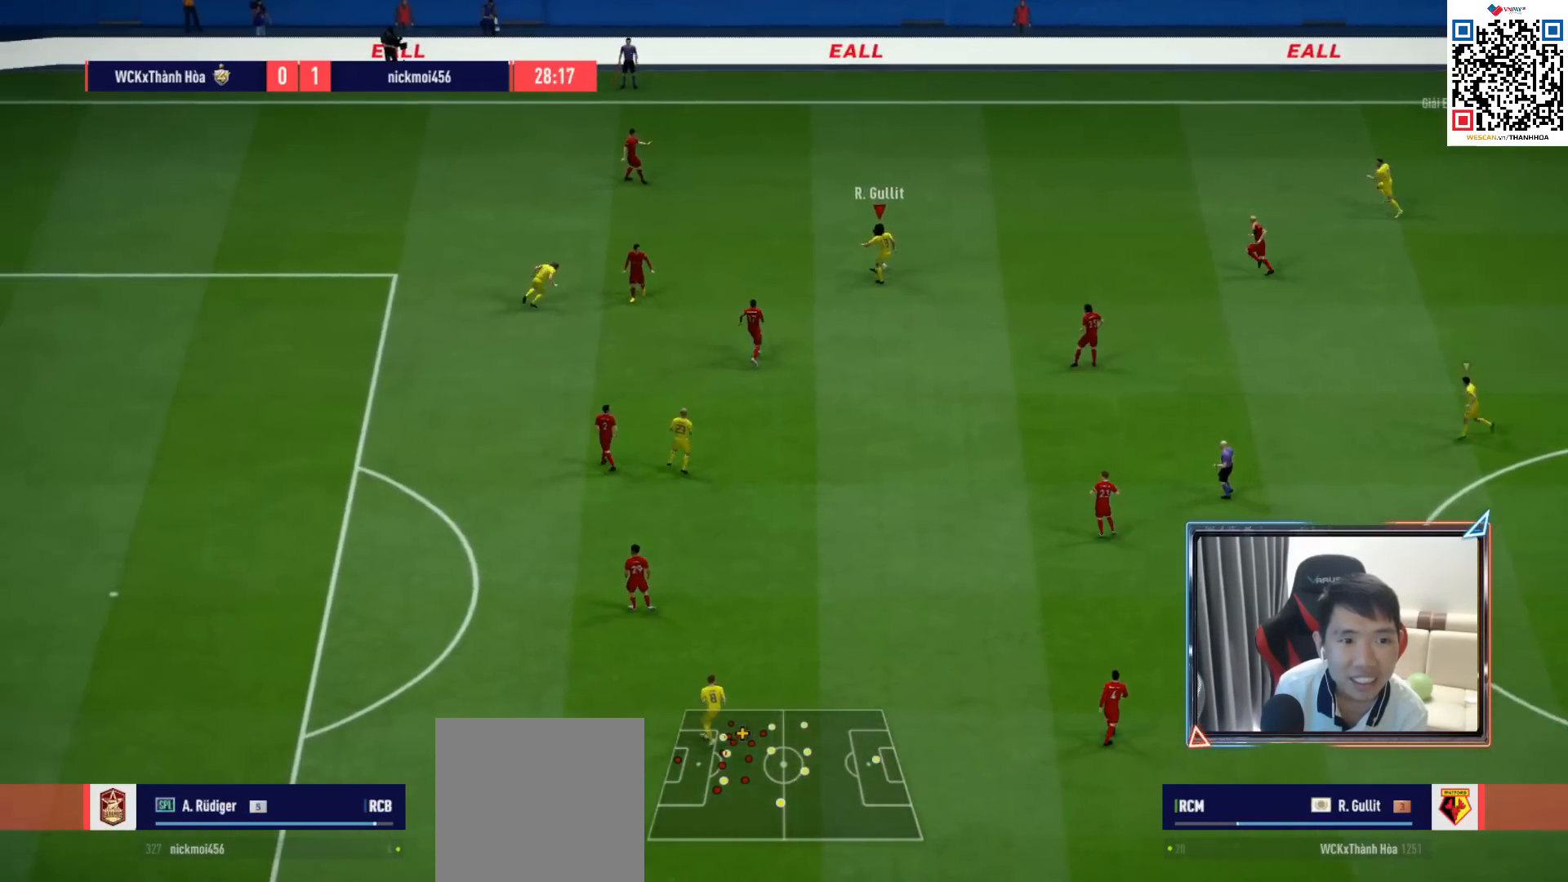
{"buttons": [], "left_stick": "down", "right_stick": "center", "events": [[283, "left_stick", "down"]]}
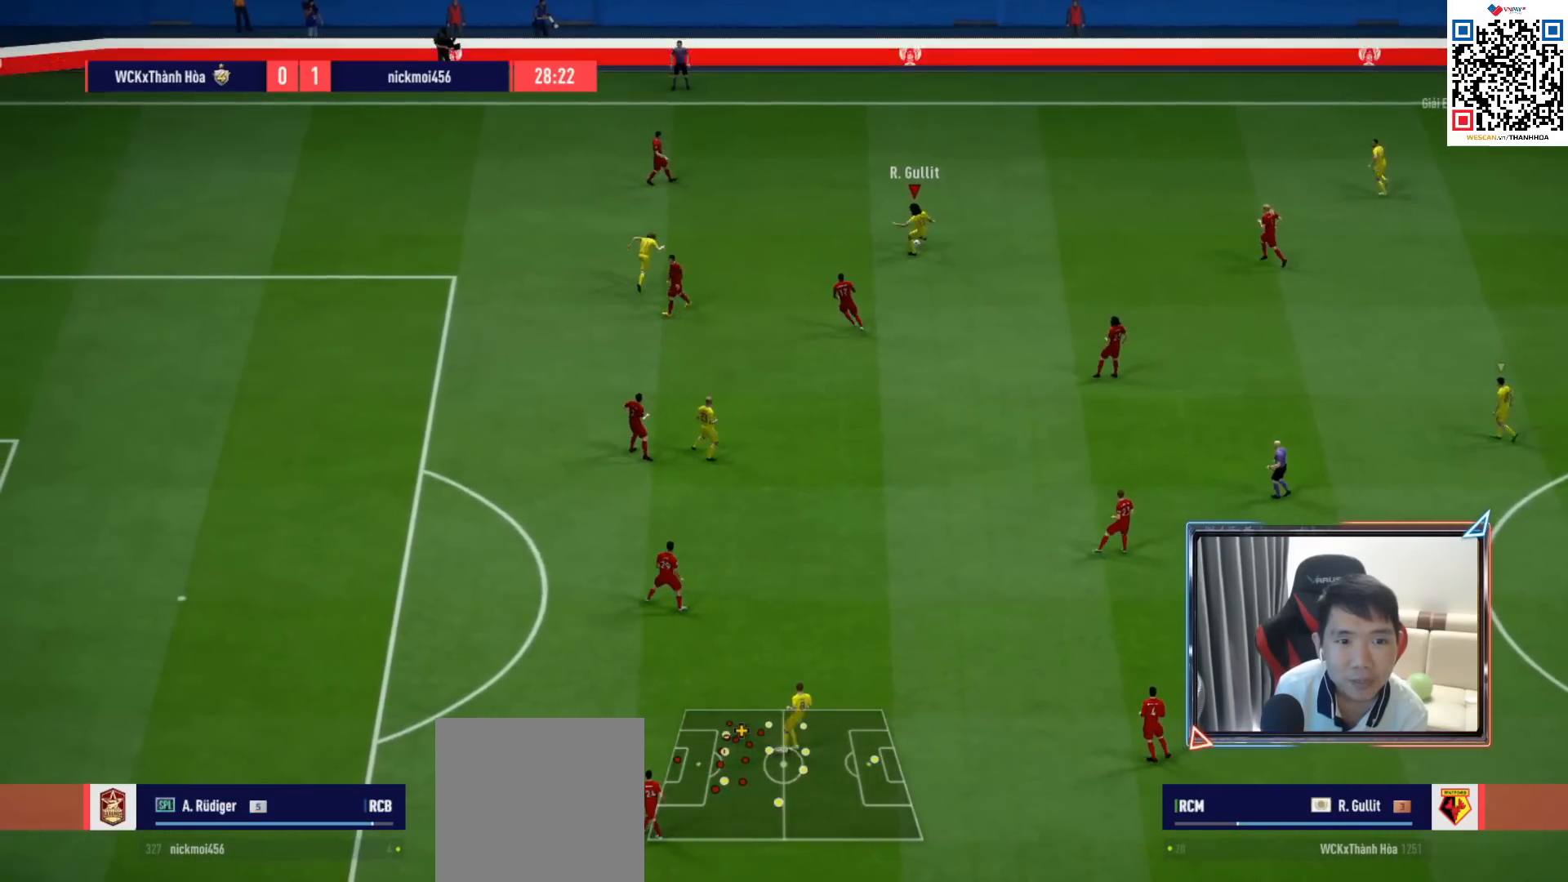
{"buttons": [], "left_stick": "down", "right_stick": "center", "events": [[67, "left_stick", "down-right"], [267, "left_stick", "down"]]}
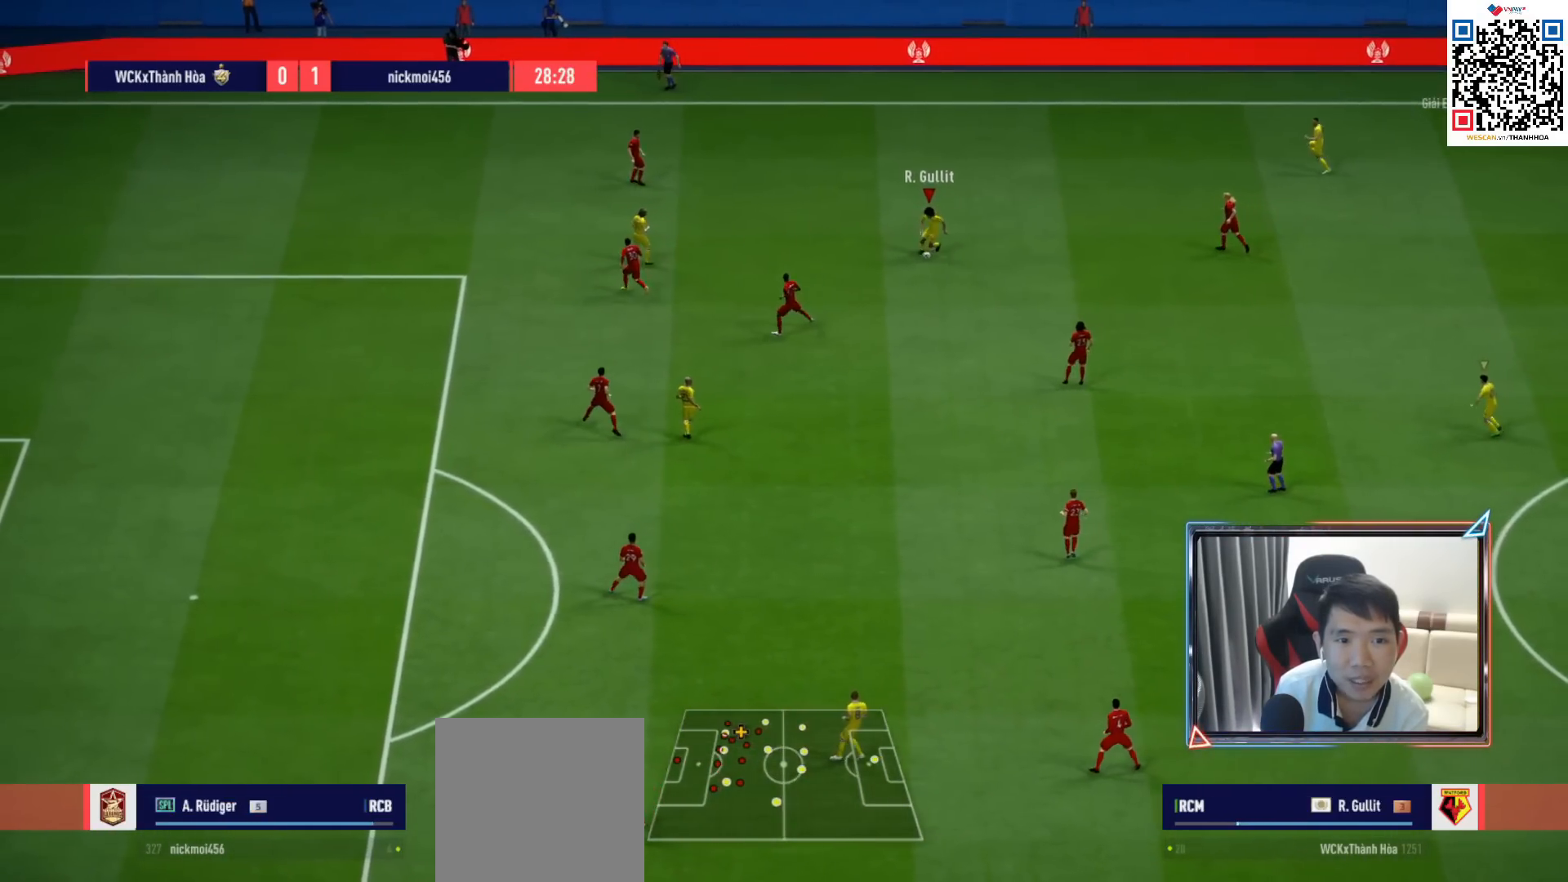
{"buttons": [], "left_stick": "left", "right_stick": "center", "events": [[33, "left_stick", "left"]]}
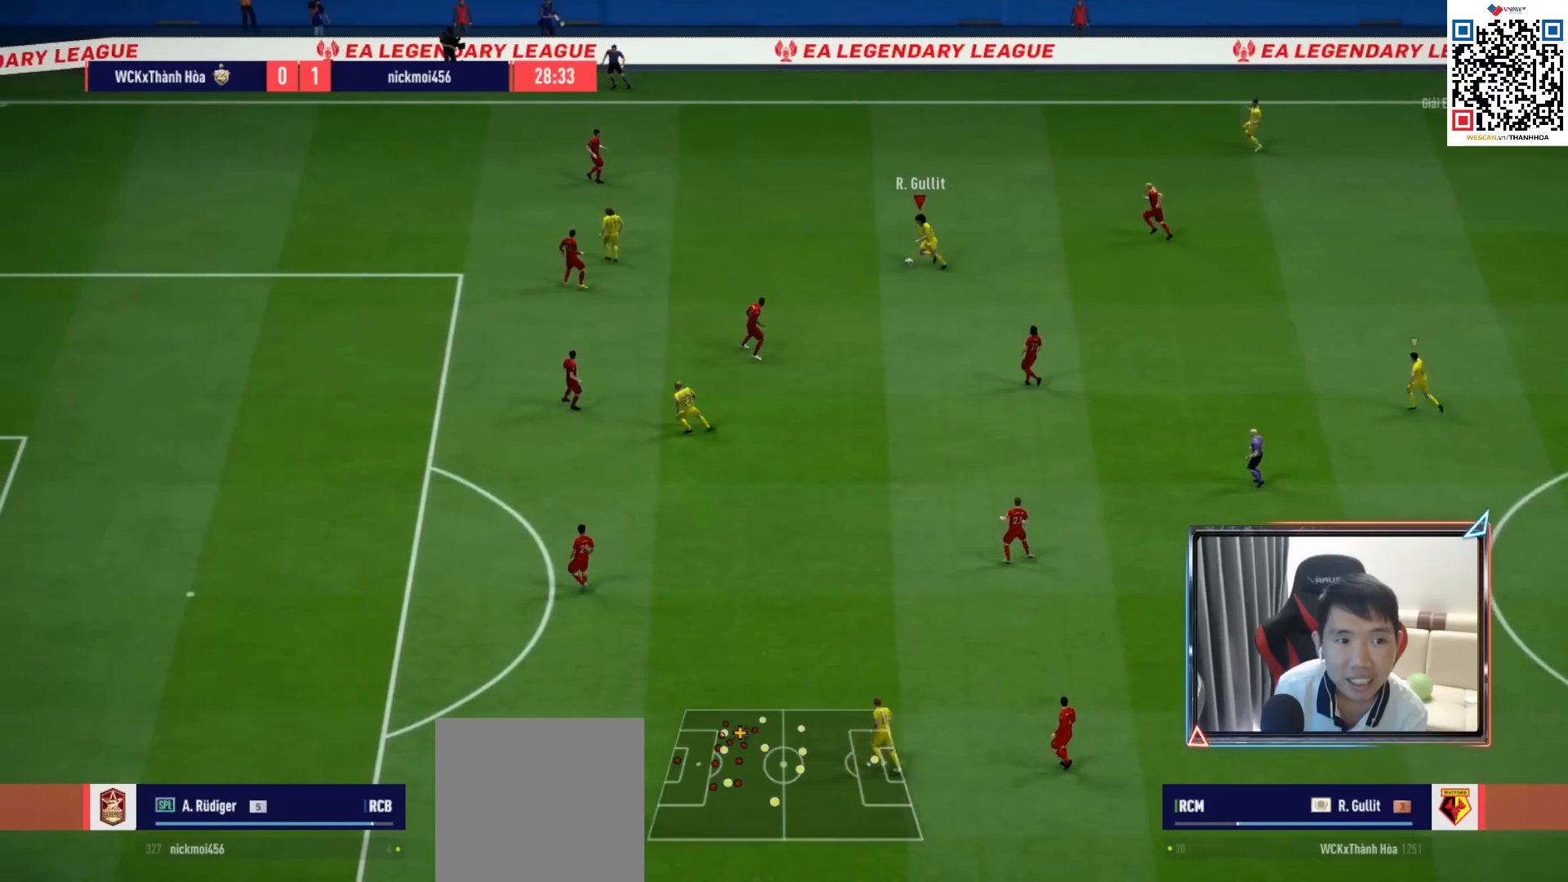
{"buttons": ["L2", "R1"], "left_stick": "up", "right_stick": "center", "events": [[33, "CROSS", "down"], [33, "L1", "down"], [133, "CROSS", "up"], [150, "L1", "up"], [200, "left_stick", "center"], [400, "L2", "down"], [433, "left_stick", "up"], [500, "R1", "down"]]}
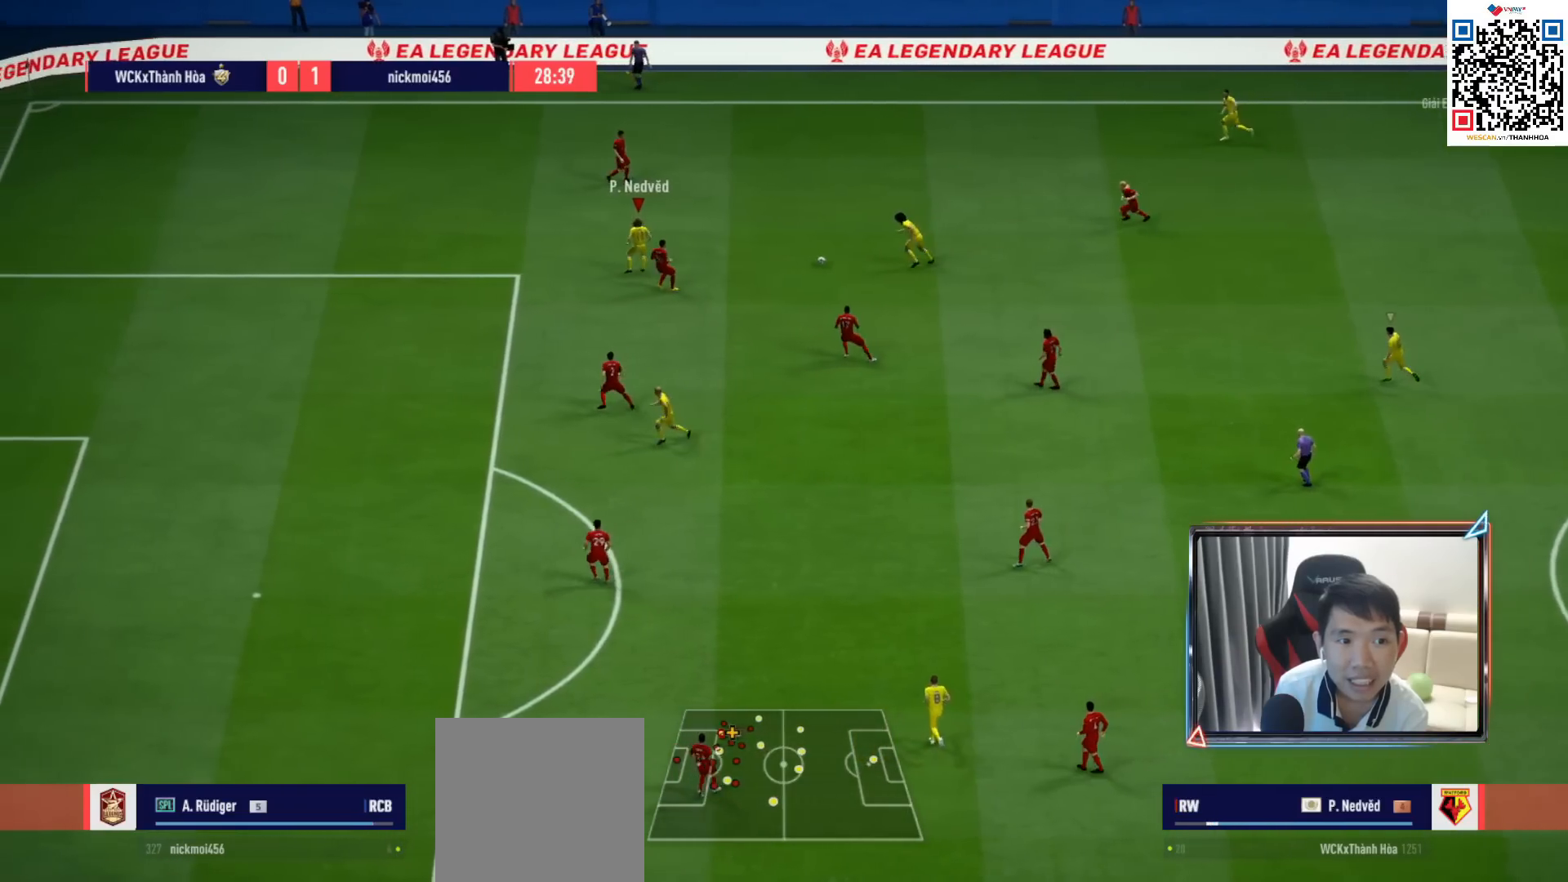
{"buttons": [], "left_stick": "up-right", "right_stick": "center", "events": [[200, "R1", "up"], [283, "left_stick", "up-right"], [467, "L2", "up"]]}
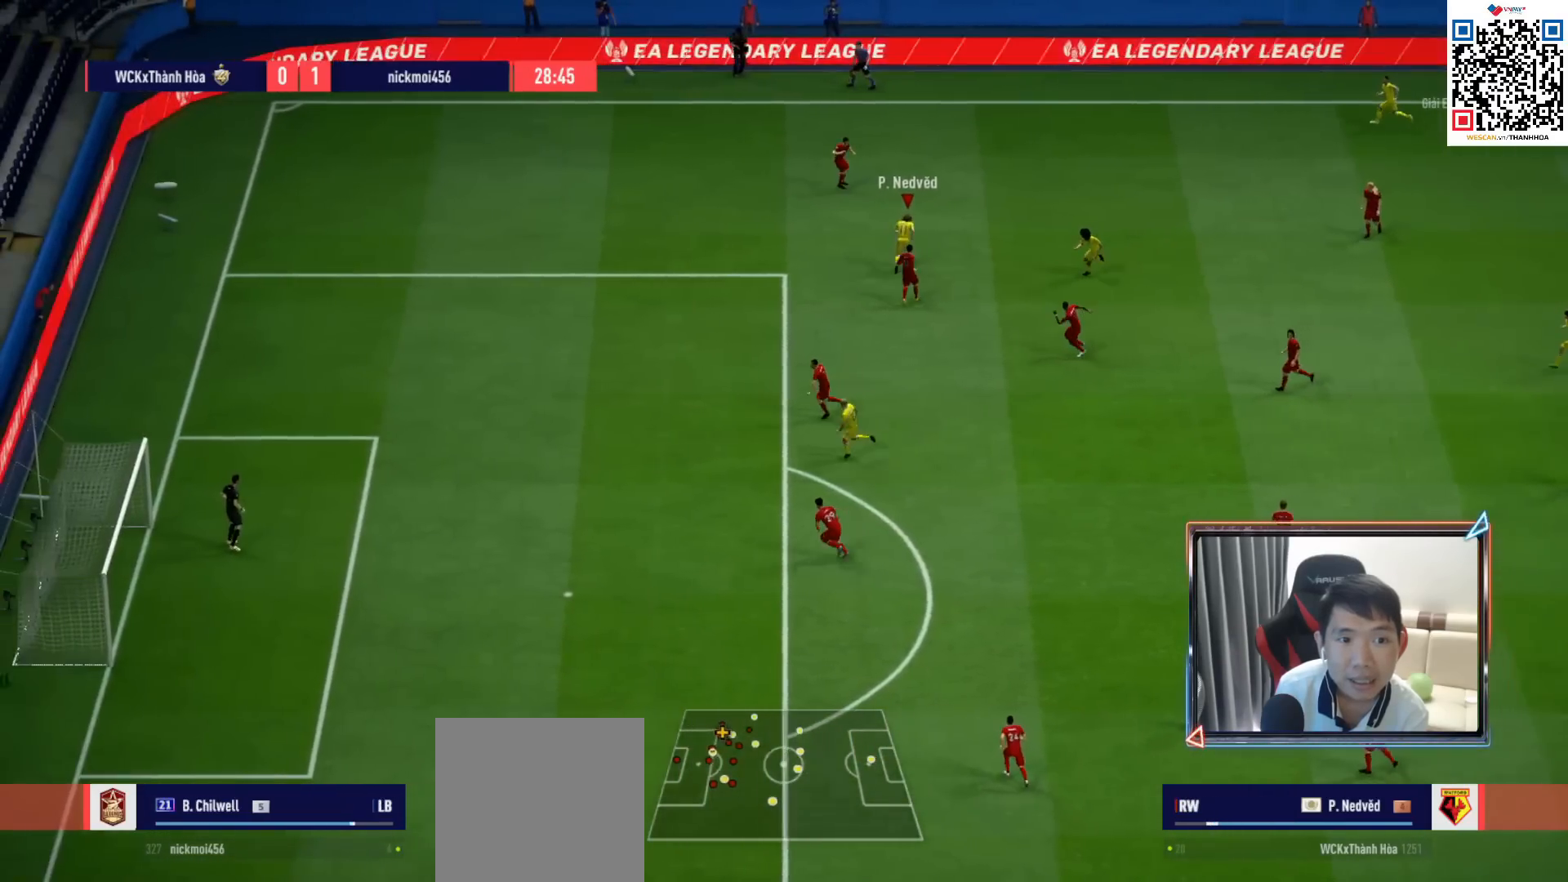
{"buttons": [], "left_stick": "up-left", "right_stick": "center", "events": [[83, "left_stick", "up"], [383, "left_stick", "up-left"]]}
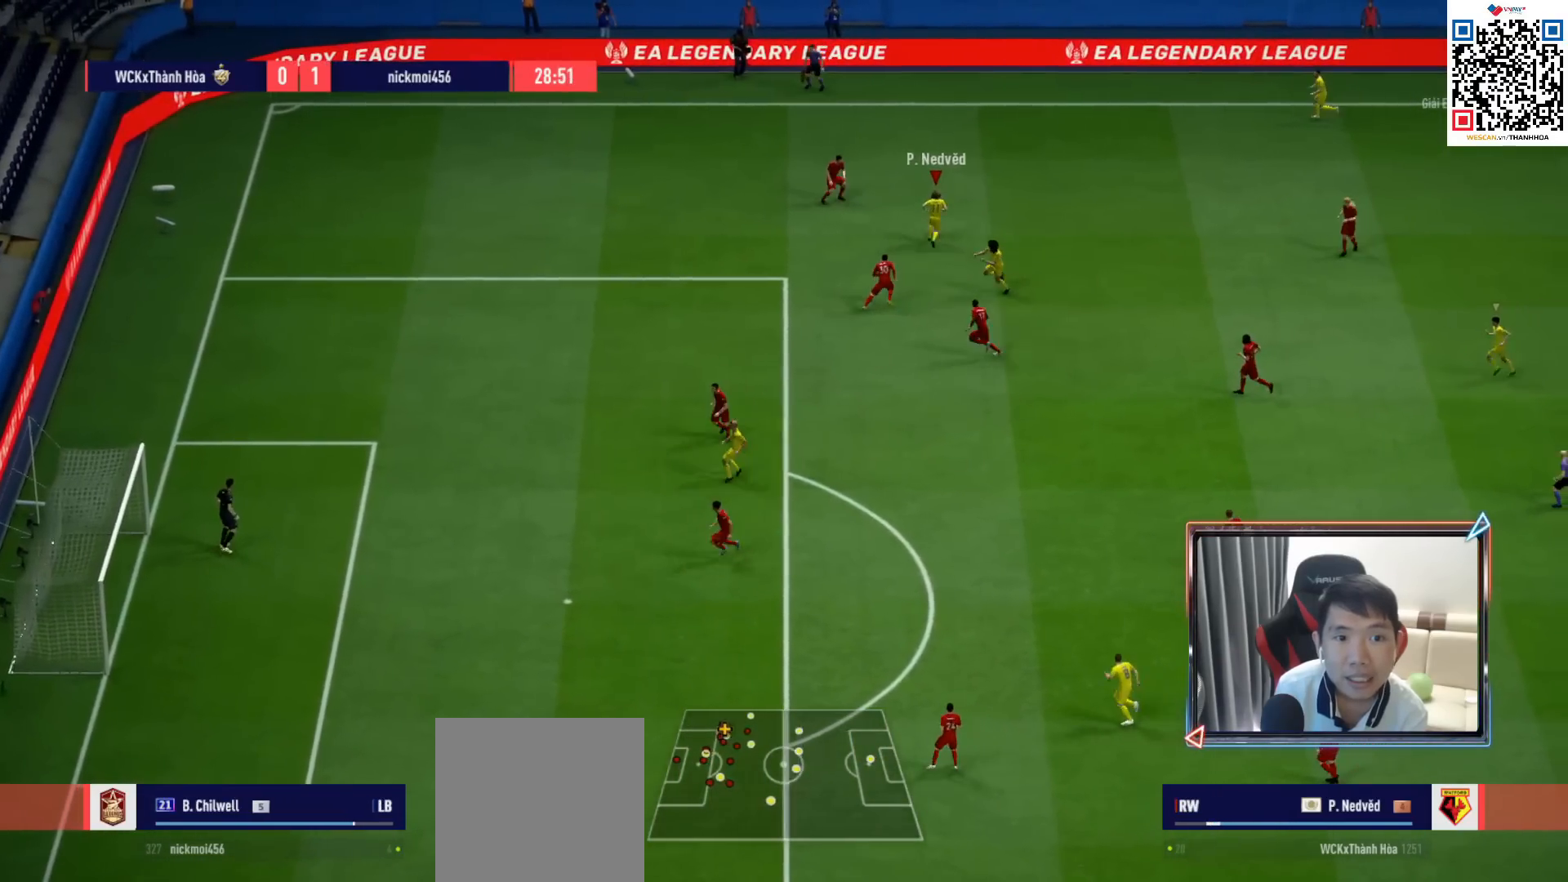
{"buttons": [], "left_stick": "down", "right_stick": "center", "events": [[267, "left_stick", "down-right"], [333, "left_stick", "down"]]}
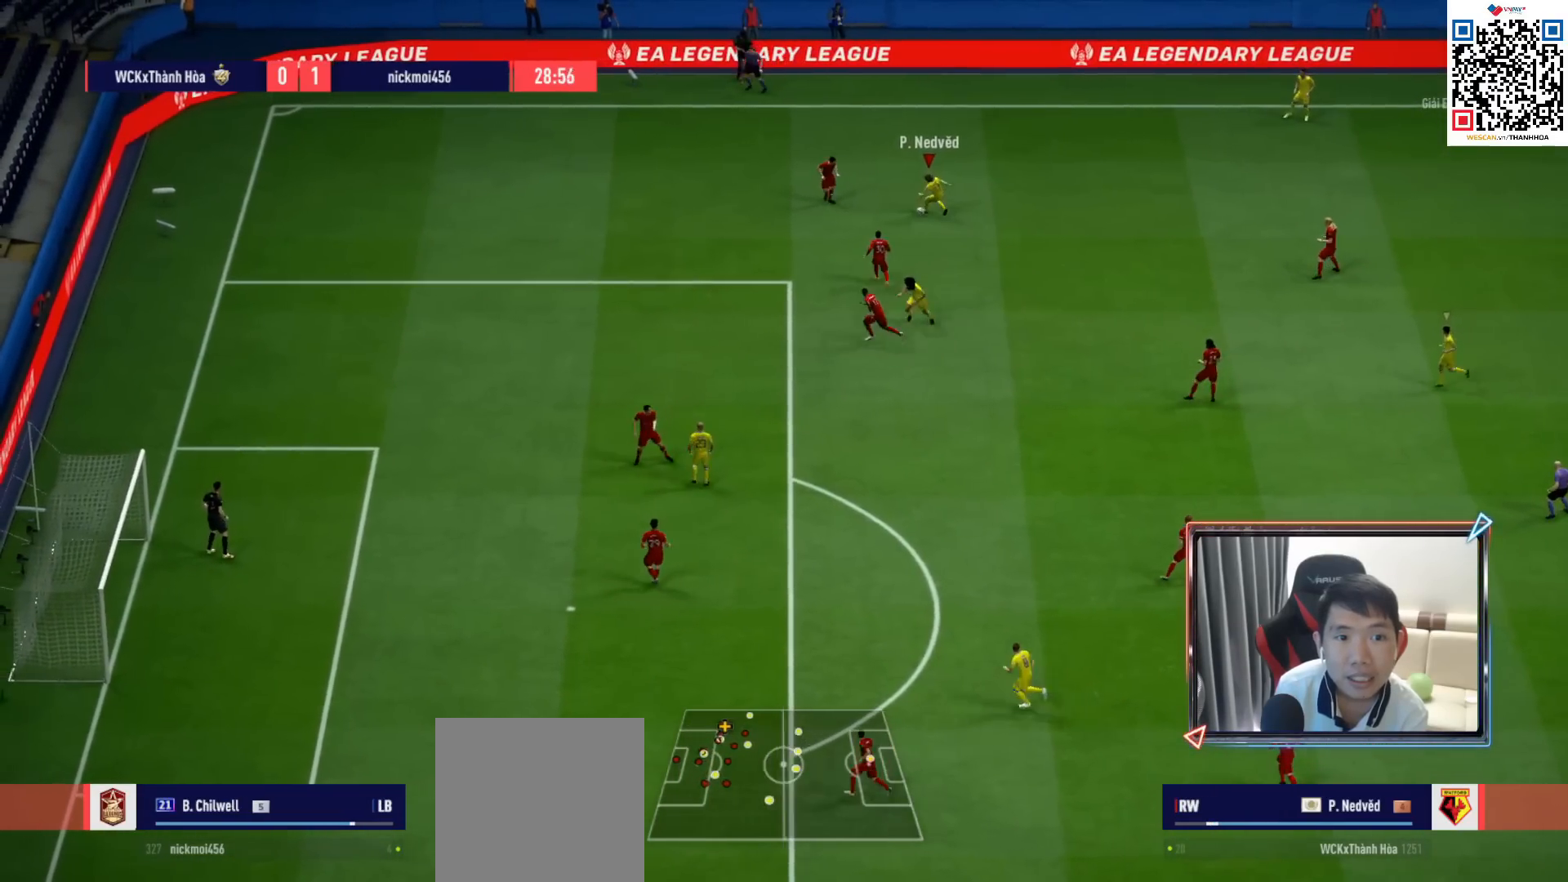
{"buttons": ["R1"], "left_stick": "down-left", "right_stick": "center", "events": [[17, "left_stick", "down-left"], [67, "TRIANGLE", "down"], [167, "TRIANGLE", "up"], [500, "R1", "down"]]}
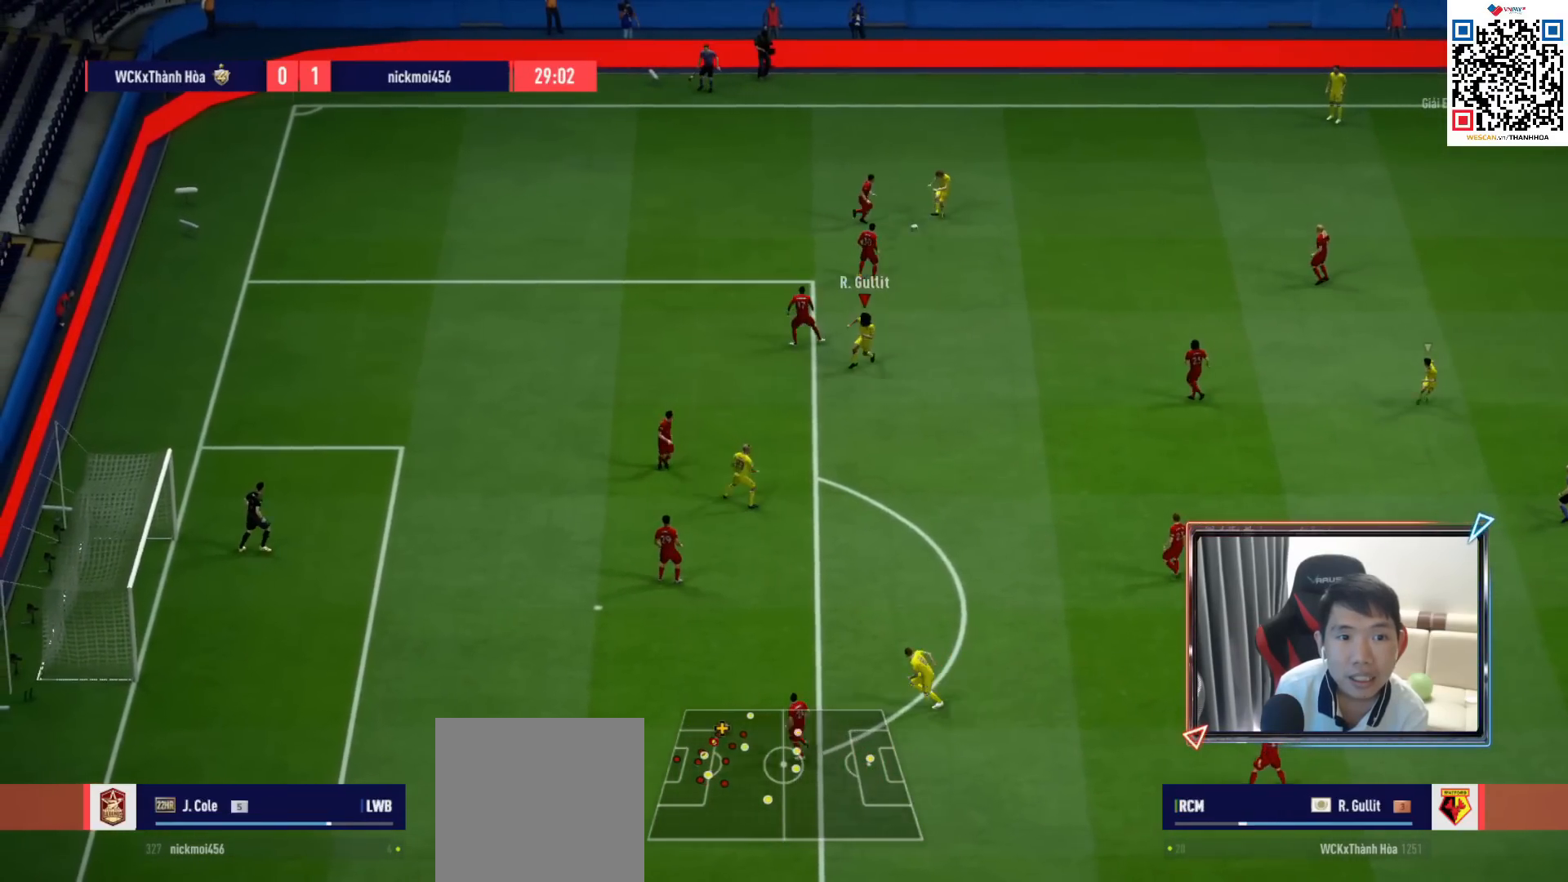
{"buttons": [], "left_stick": "down-right", "right_stick": "center", "events": [[317, "left_stick", "down"], [333, "R1", "up"], [467, "left_stick", "down-right"]]}
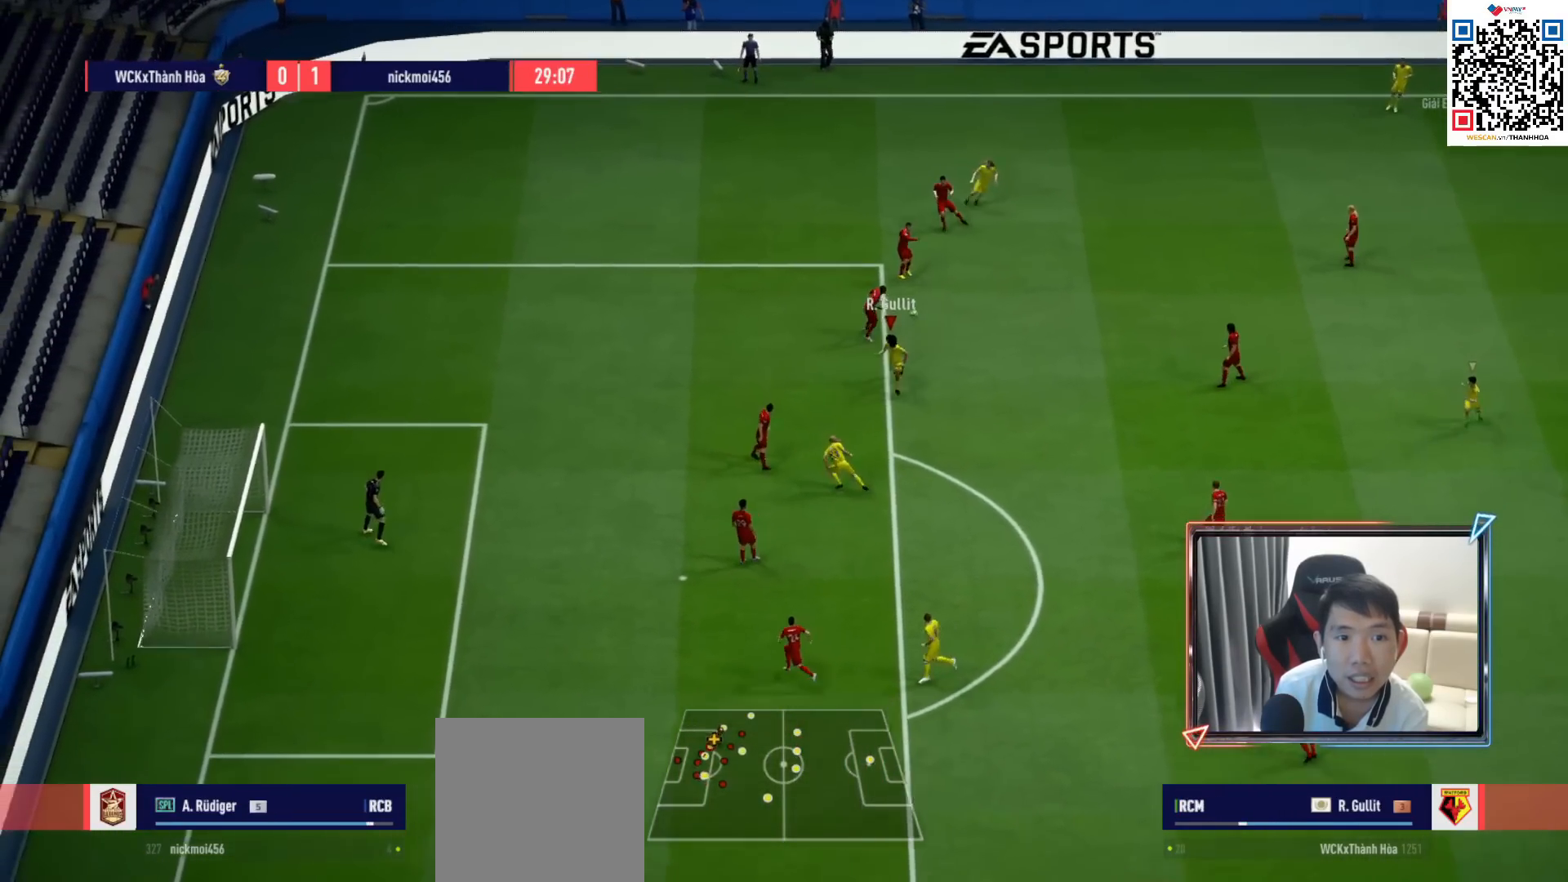
{"buttons": [], "left_stick": "down-right", "right_stick": "center", "events": []}
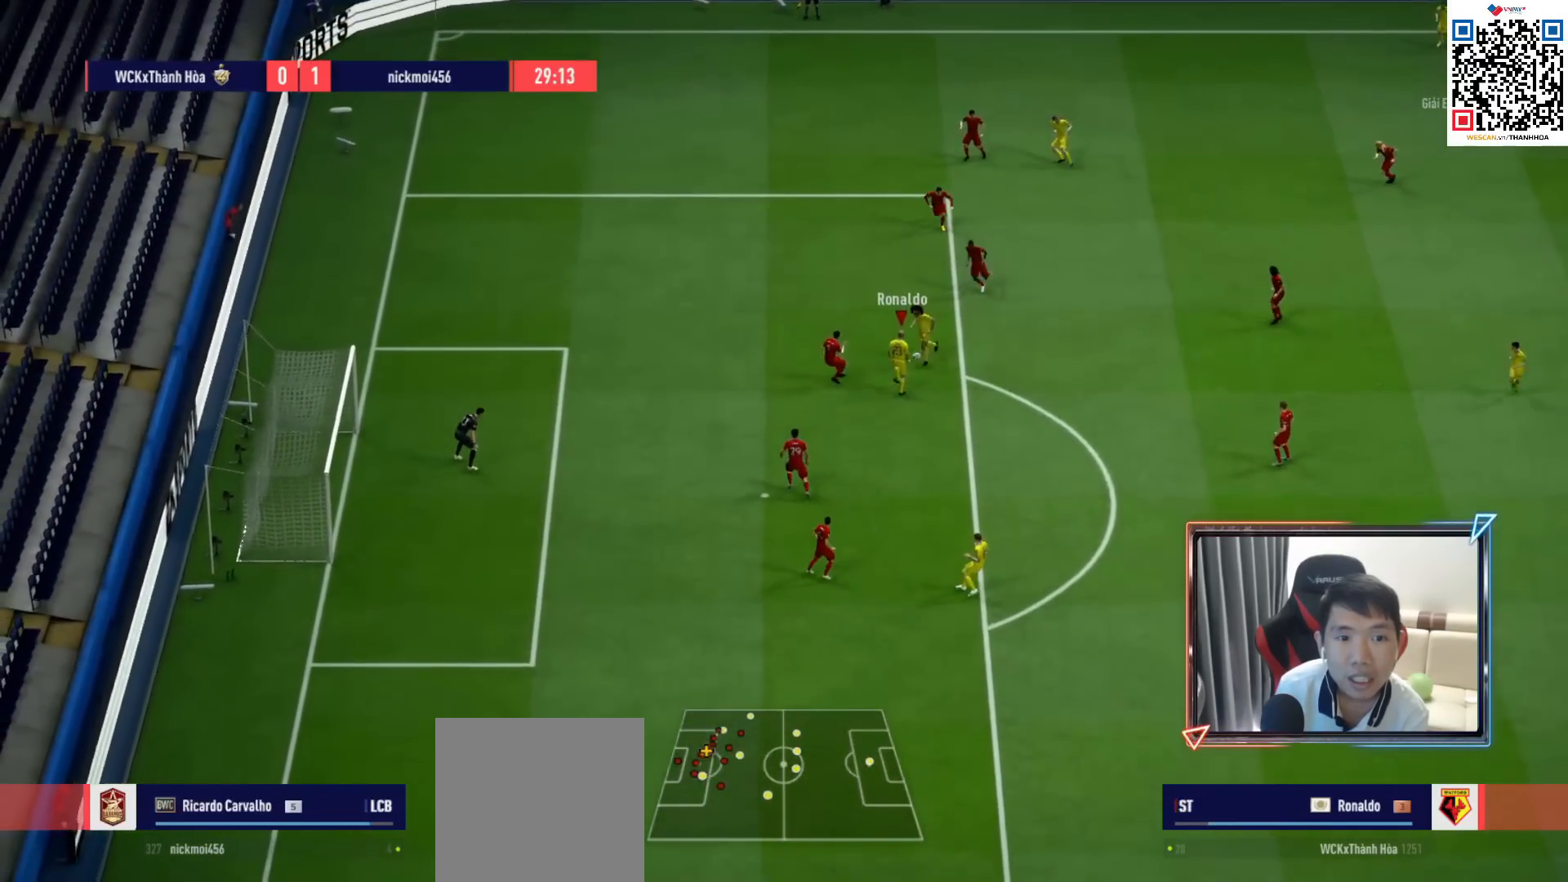
{"buttons": [], "left_stick": "down", "right_stick": "center", "events": [[250, "CROSS", "down"], [333, "left_stick", "down"], [367, "CROSS", "up"]]}
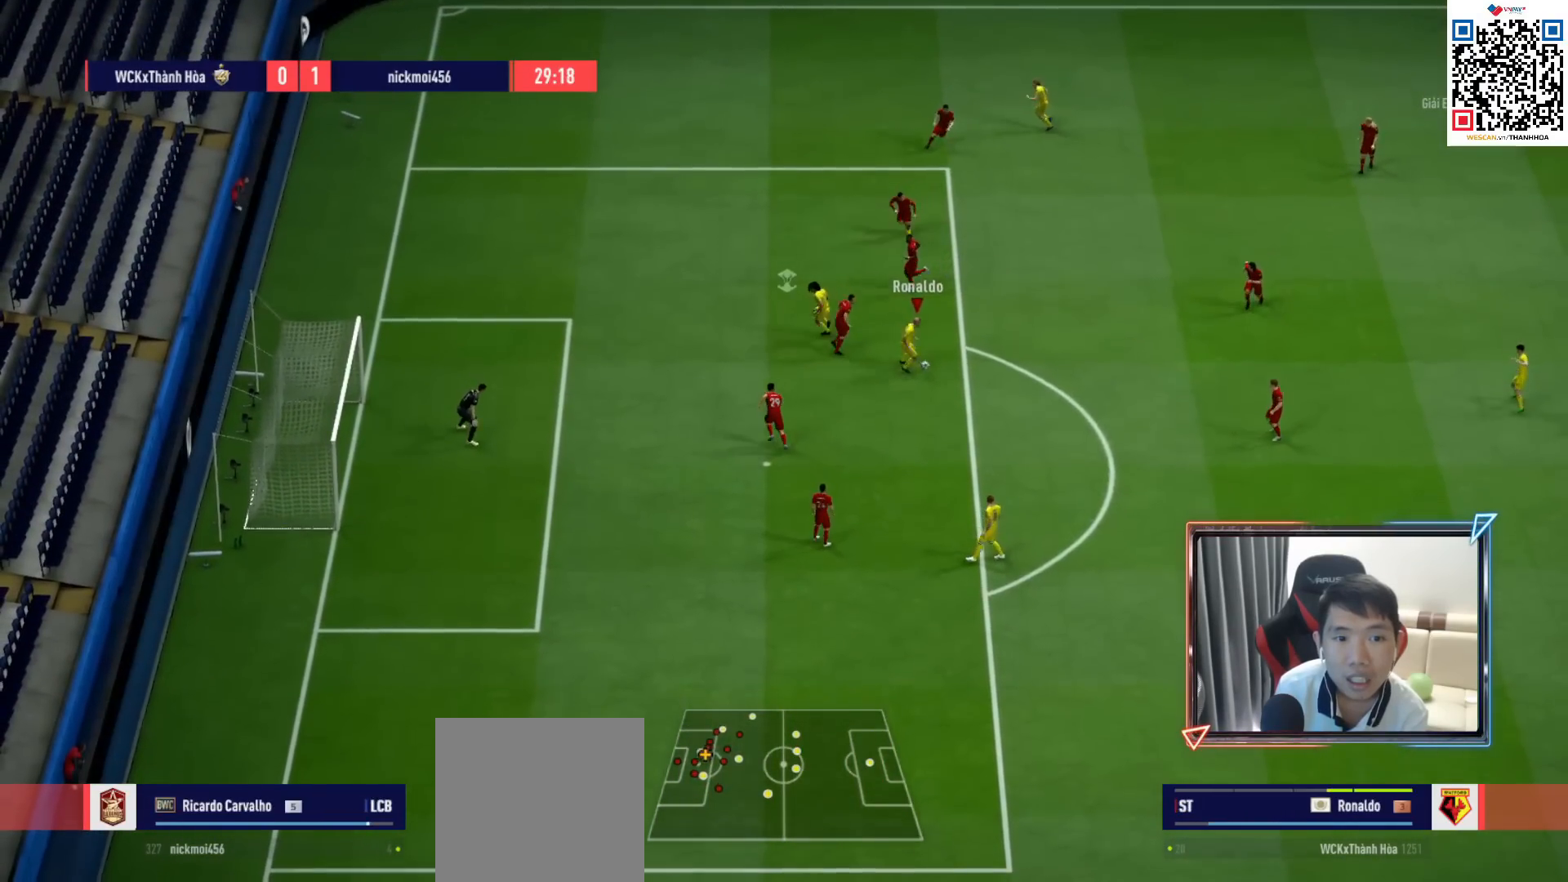
{"buttons": [], "left_stick": "down-left", "right_stick": "center", "events": [[183, "left_stick", "down-left"]]}
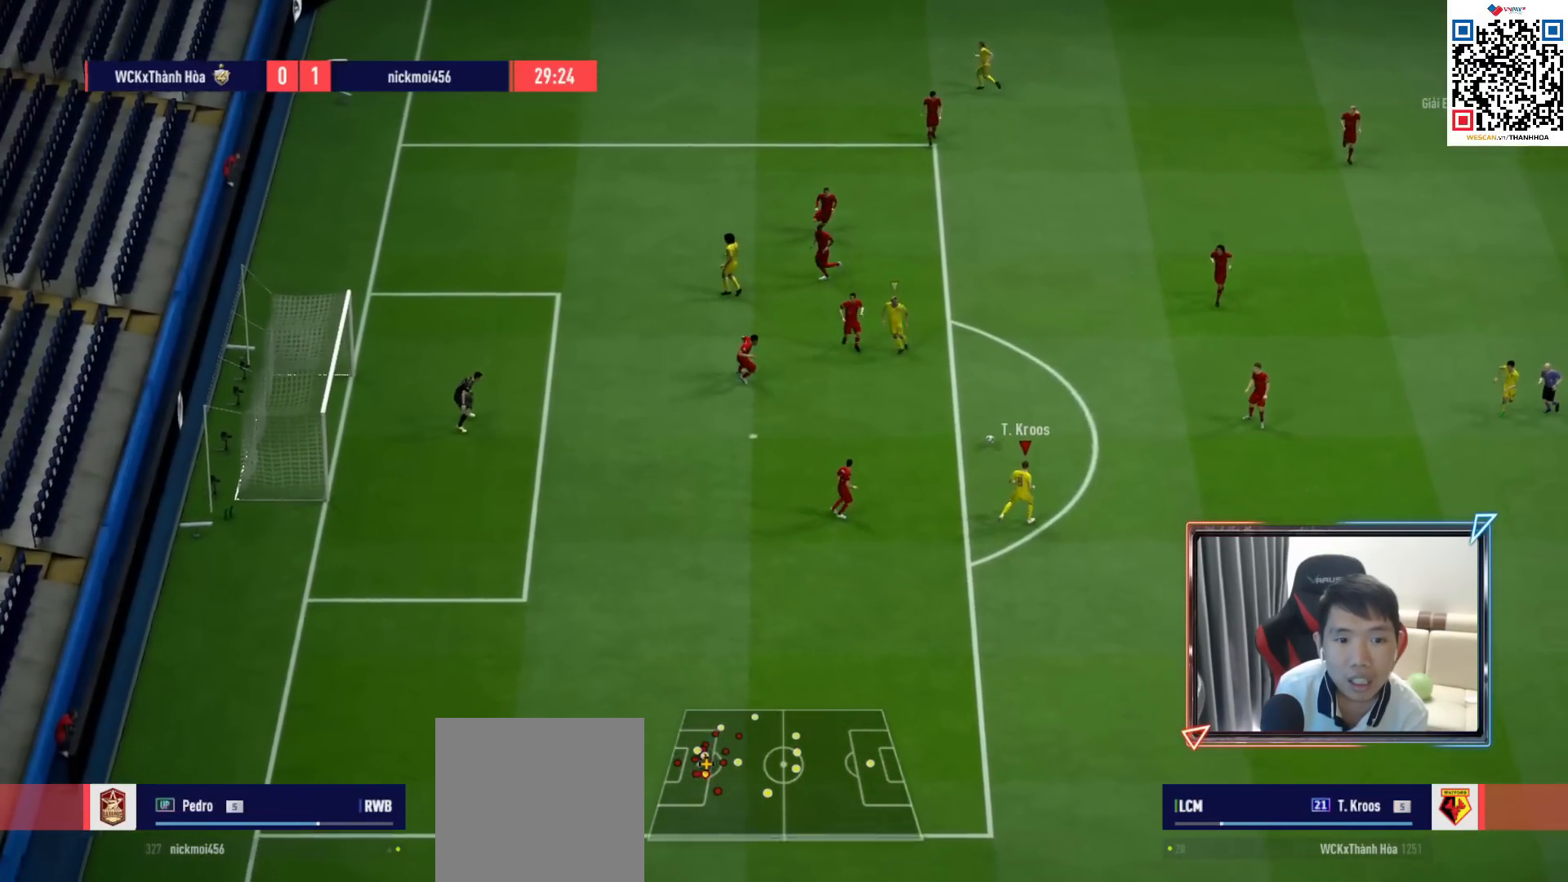
{"buttons": [], "left_stick": "up", "right_stick": "center", "events": [[167, "left_stick", "left"], [400, "left_stick", "up"]]}
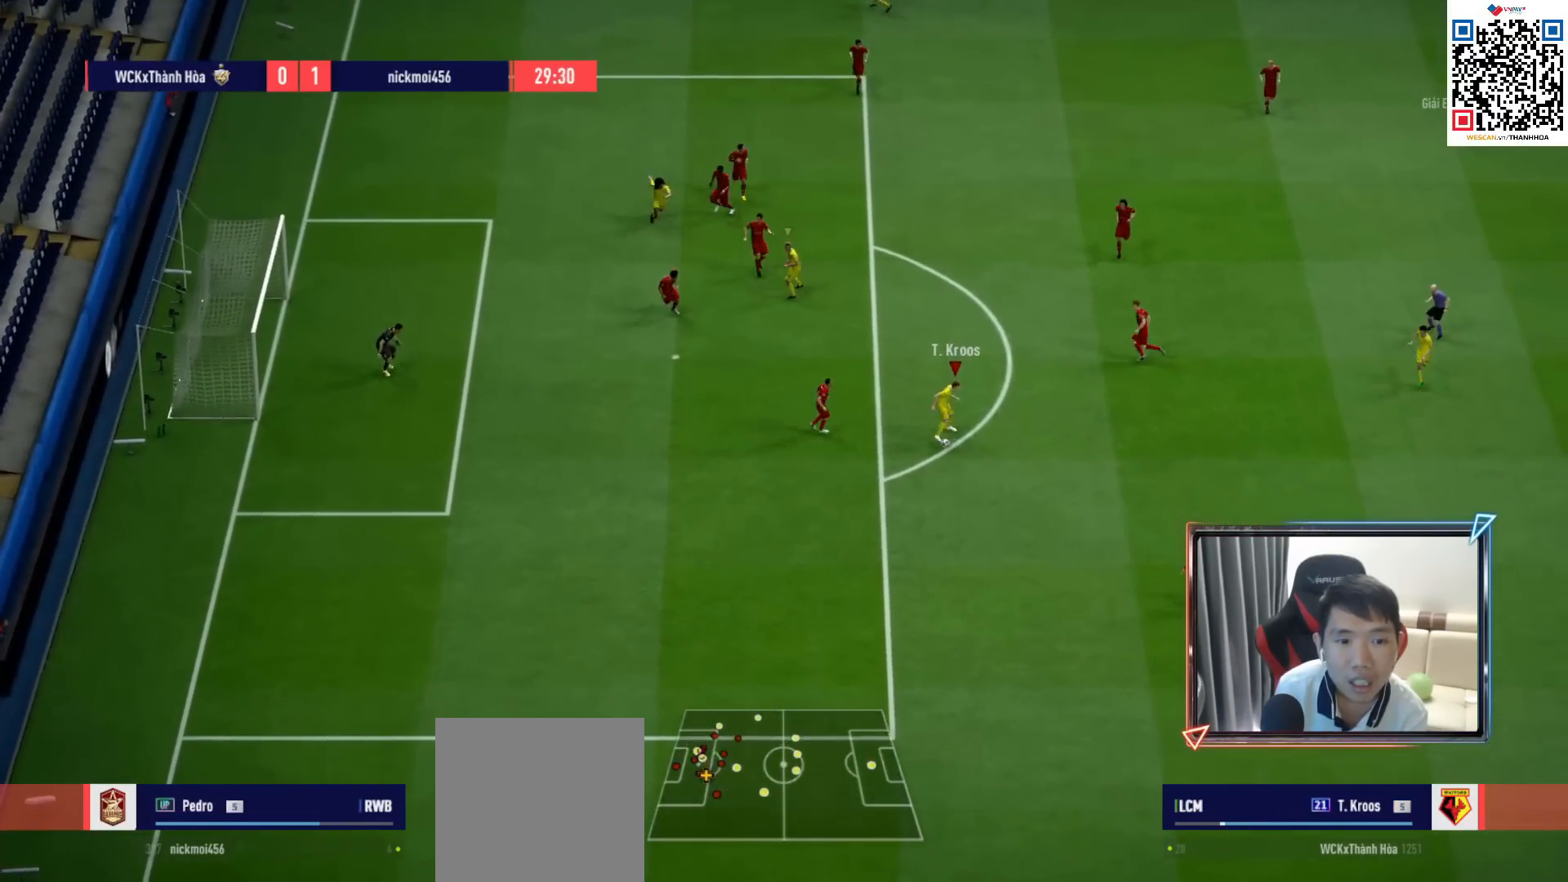
{"buttons": [], "left_stick": "left", "right_stick": "center", "events": [[500, "left_stick", "left"]]}
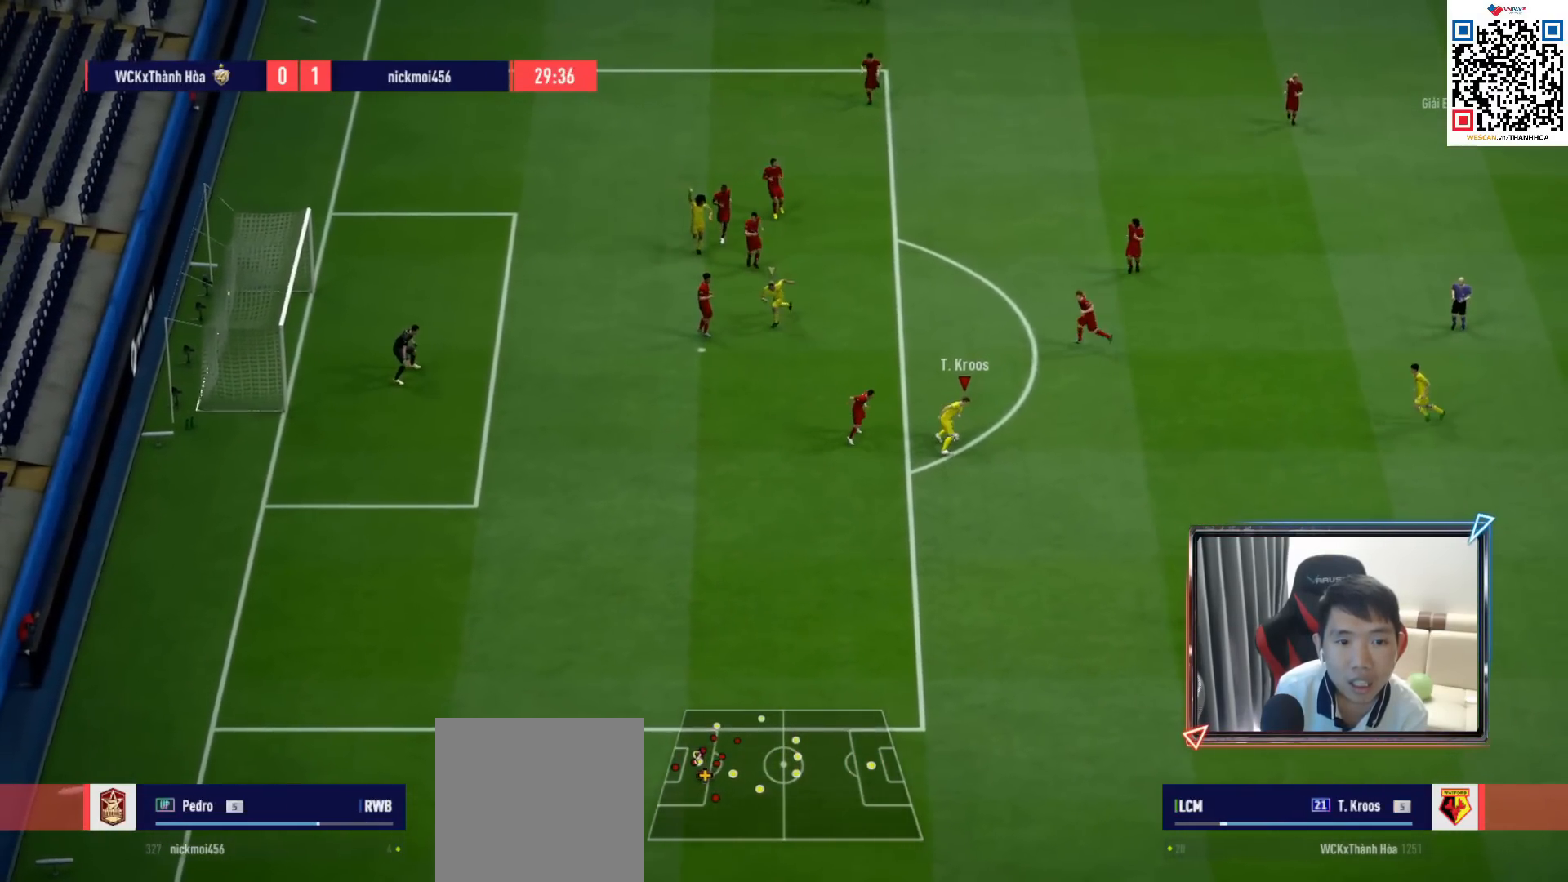
{"buttons": [], "left_stick": "down", "right_stick": "center", "events": [[33, "left_stick", "down-left"], [233, "left_stick", "down"]]}
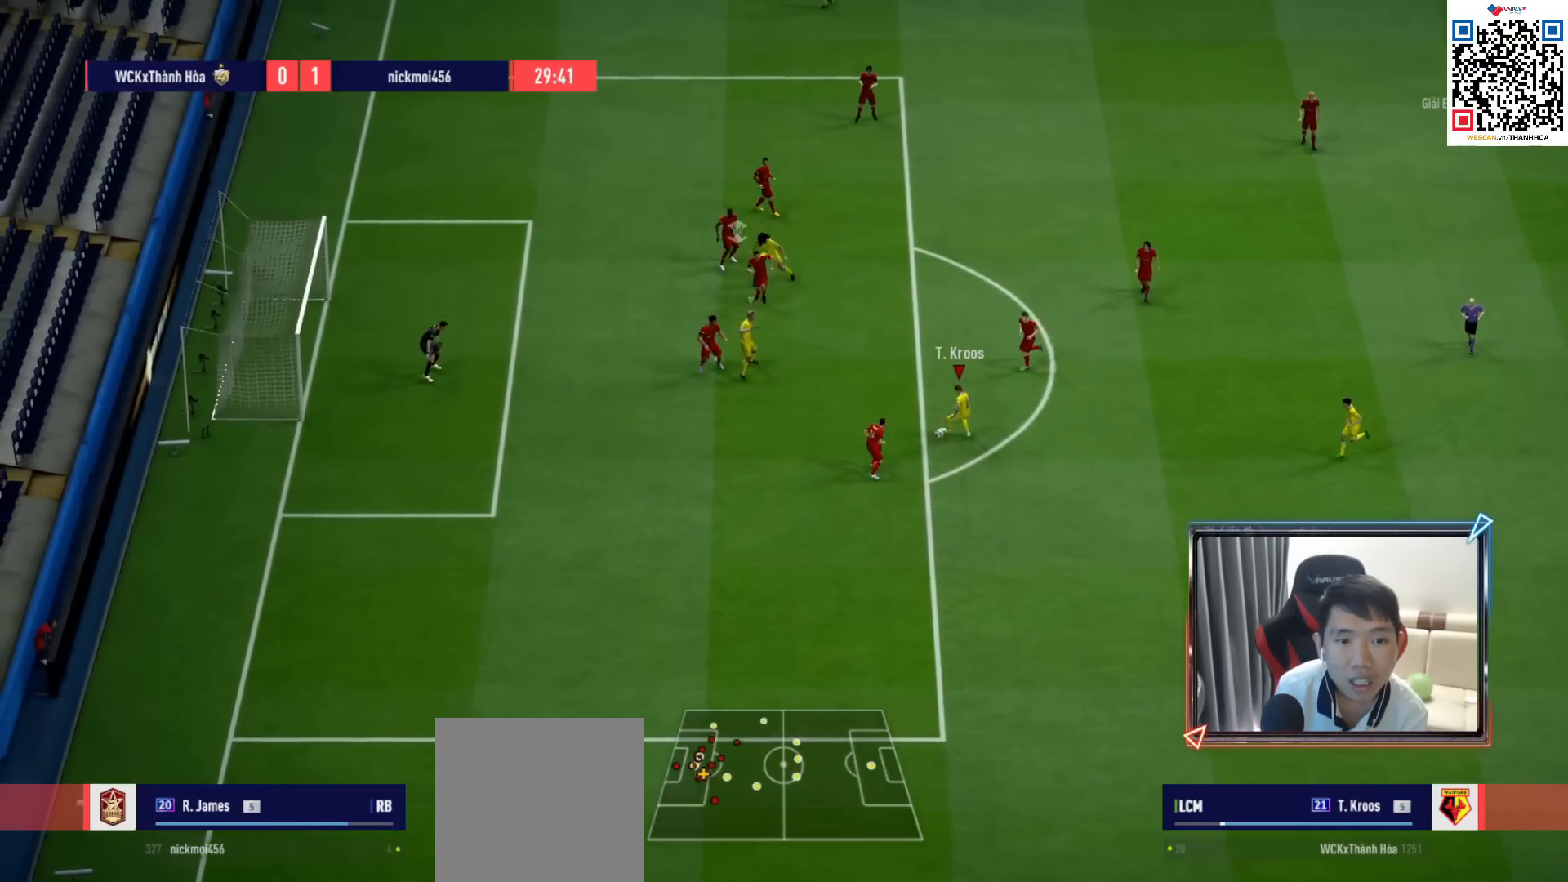
{"buttons": [], "left_stick": "down-left", "right_stick": "center", "events": [[67, "left_stick", "down-left"], [283, "right_stick", "down-left"], [333, "right_stick", "center"], [383, "right_stick", "up"], [467, "right_stick", "center"]]}
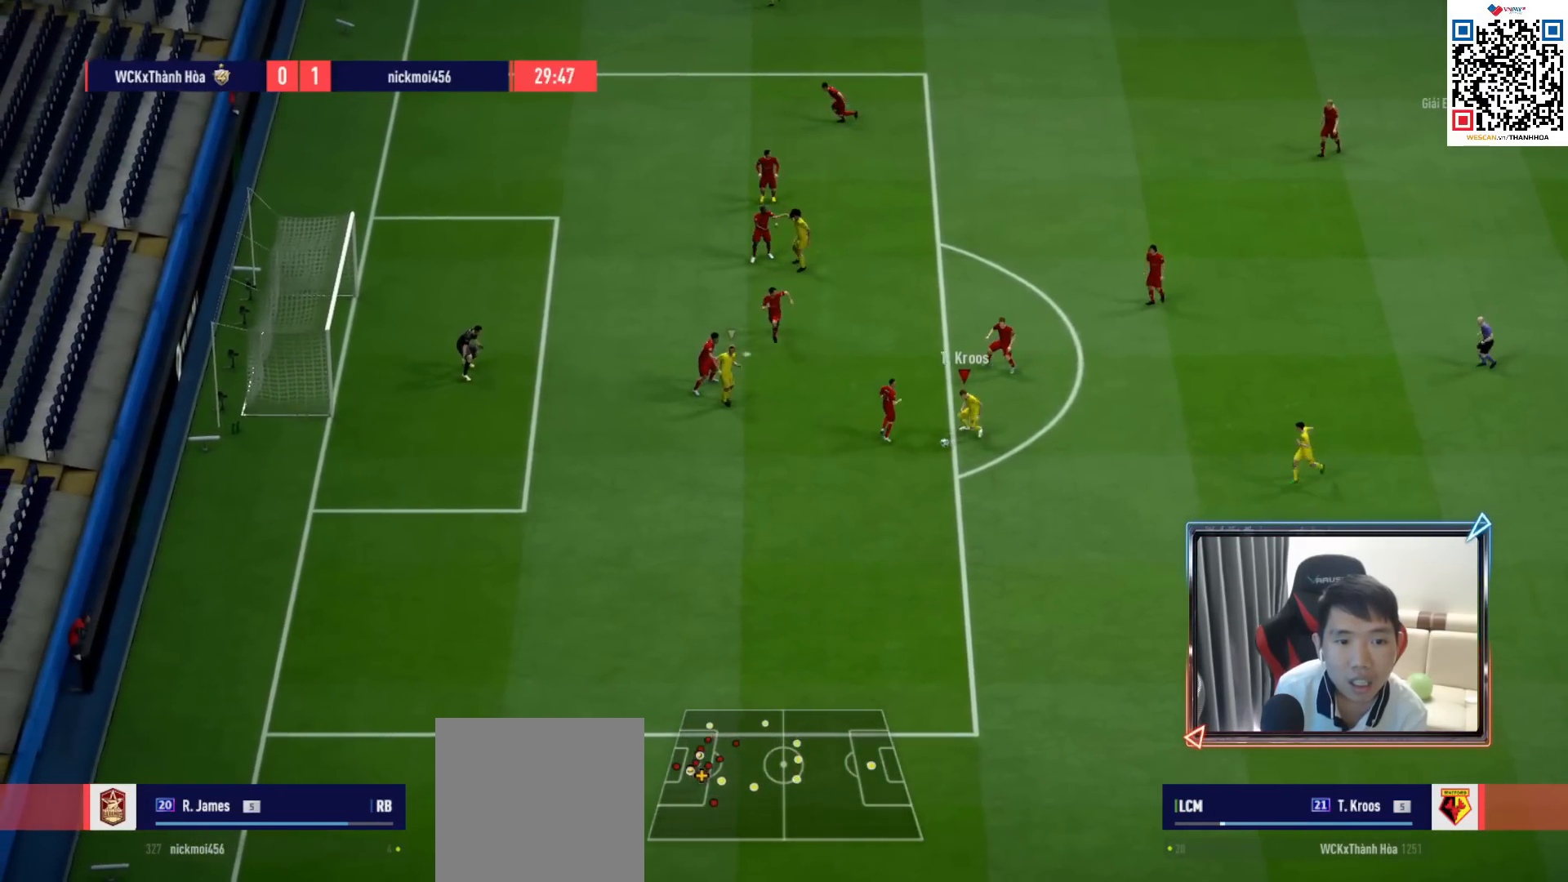
{"buttons": ["R1"], "left_stick": "left", "right_stick": "center", "events": [[117, "R1", "down"], [283, "left_stick", "left"]]}
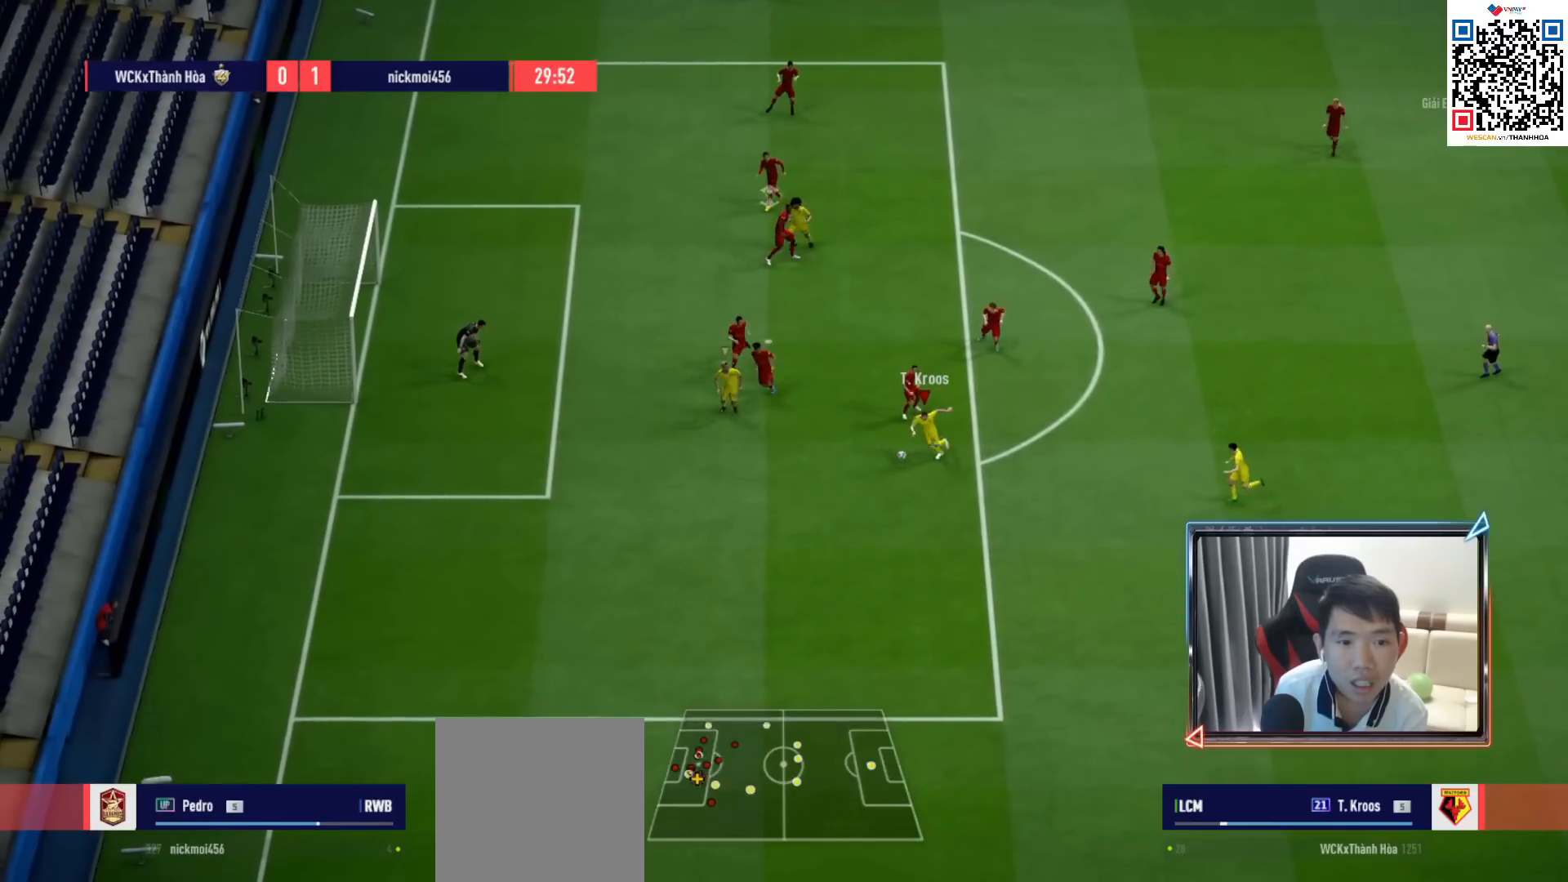
{"buttons": [], "left_stick": "right", "right_stick": "center", "events": [[367, "R1", "up"], [417, "left_stick", "up"], [483, "left_stick", "right"]]}